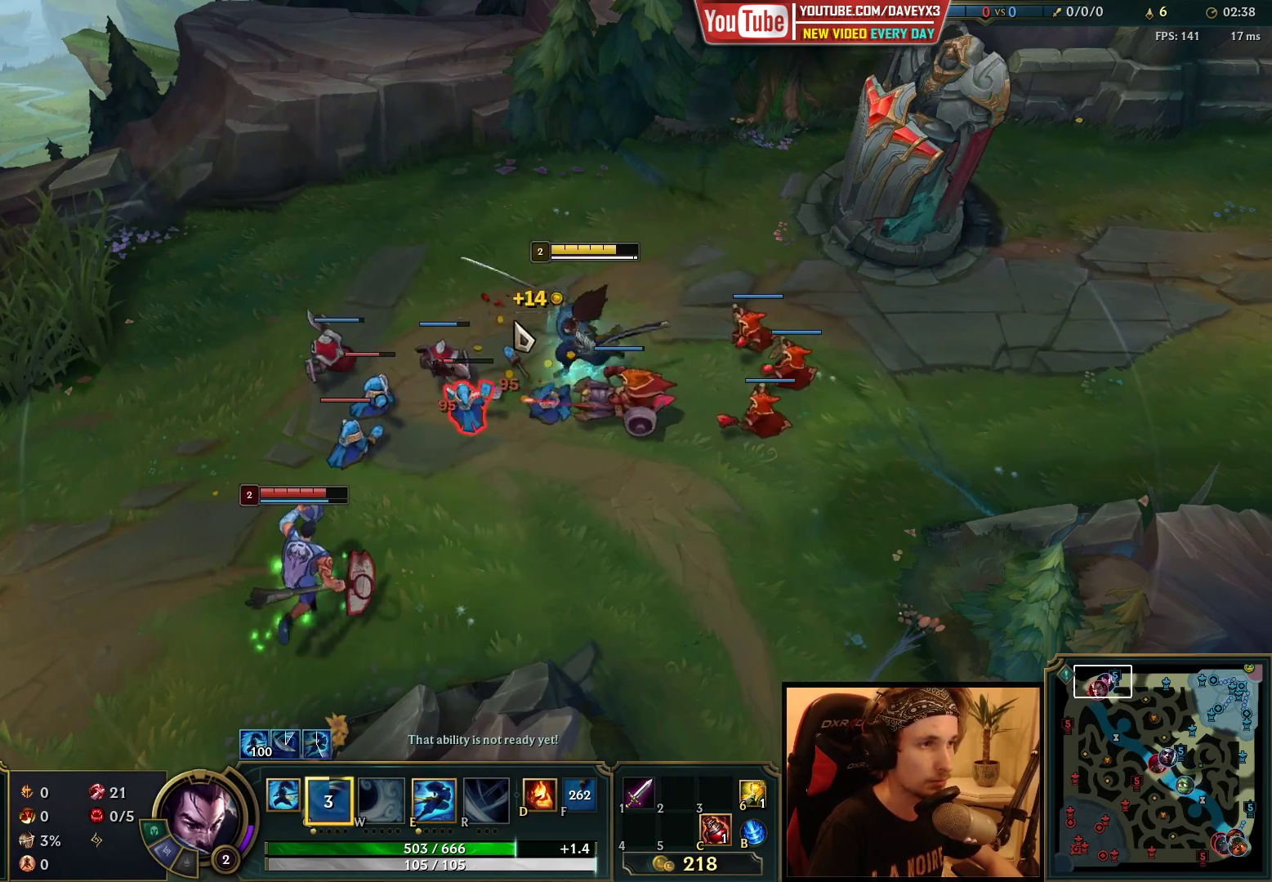
Gameplay with keyboard and mouse; each line is a JSON object with the keys and mouse buttons held at the frame after it. "events" lists presses ("down") and releases ("up") of "a", "ctrl", "d", "e", "f", "q", "r", "s", "shift", "space", "tab", "w", "mouse_left", "mouse_wheel", "mouse_right", "mouse_mb4" and "mouse_mb5" between this image and that frame as [ms after this image, input, new state], when the widget could be followed in between. "mouse_left", "mouse_wheel", "mouse_right", "mouse_mb4", "mouse_mb5" = the "left", "wheel", "right", "mb4", "mb5" buttons of the "mouse" list. No other keys are recorded. "wheel" means that the mouse wheel is clicked or scrolled. Mouse movement is not recorded.
{"keys": [], "mouse": [], "events": [[250, "mouse_right", "down"], [333, "mouse_right", "up"]]}
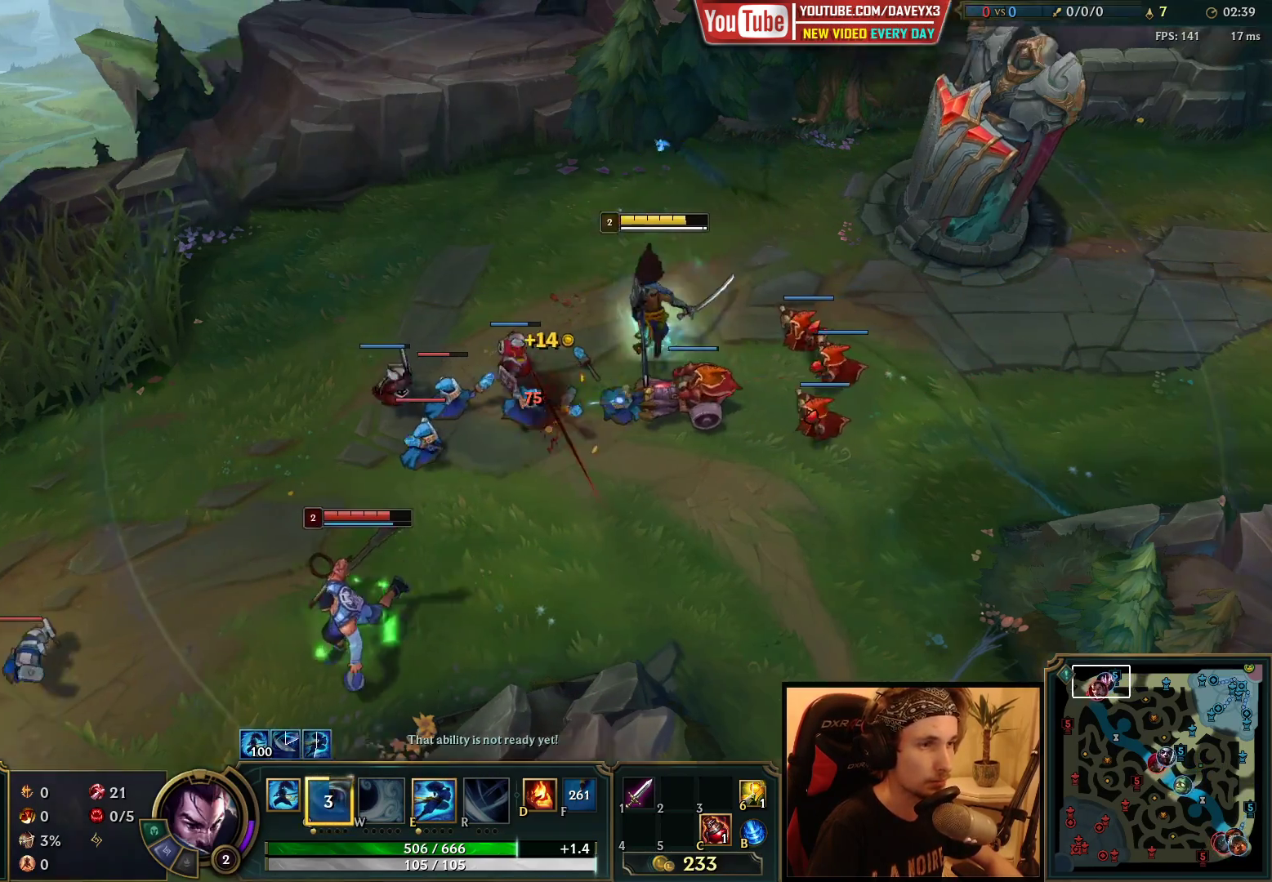
{"keys": [], "mouse": ["right"], "events": [[333, "mouse_right", "down"], [417, "mouse_right", "up"], [500, "mouse_right", "down"]]}
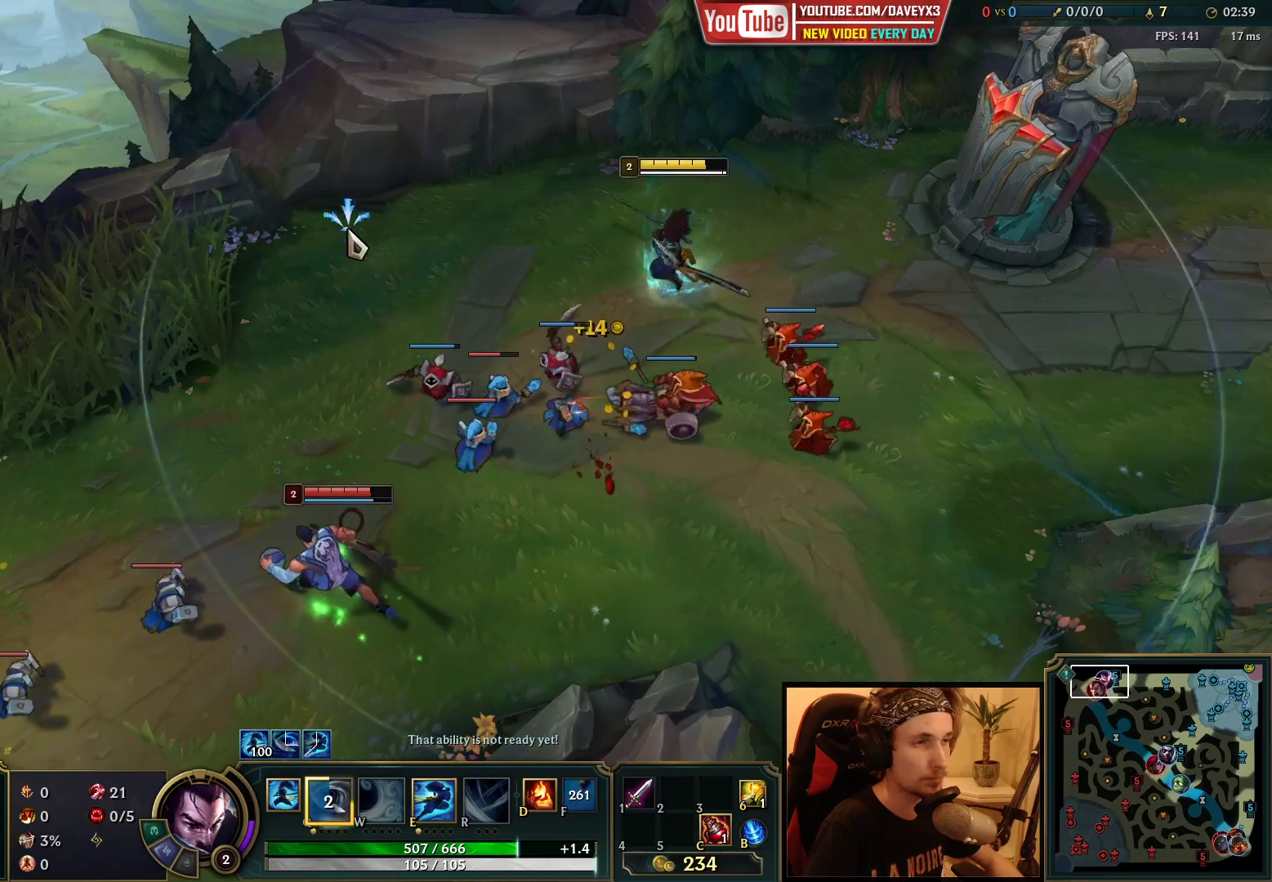
{"keys": [], "mouse": [], "events": [[83, "mouse_right", "up"], [250, "mouse_right", "down"], [300, "mouse_right", "up"], [433, "mouse_right", "down"], [500, "mouse_right", "up"]]}
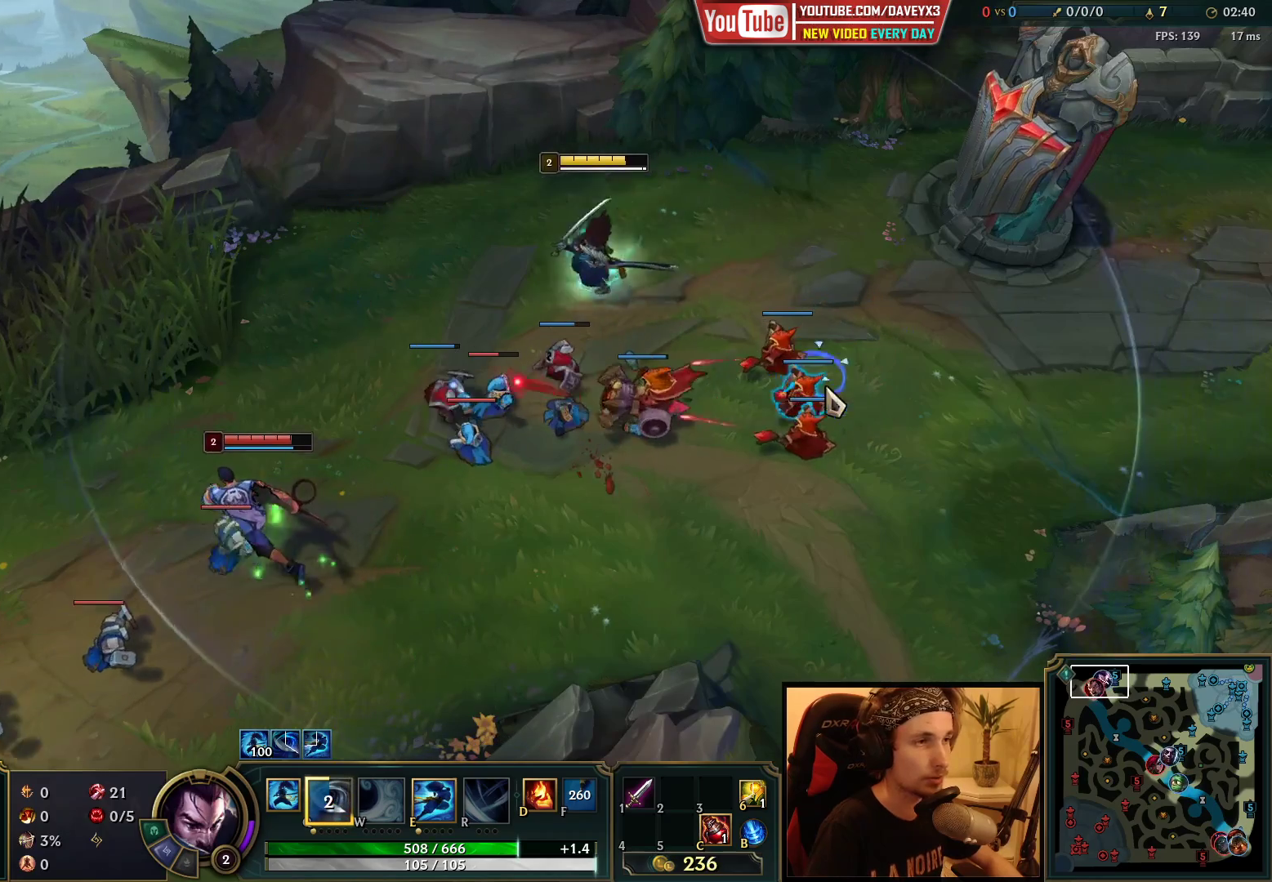
{"keys": [], "mouse": ["right"], "events": [[100, "mouse_right", "down"], [217, "mouse_right", "up"], [333, "mouse_right", "down"], [400, "mouse_right", "up"], [467, "mouse_right", "down"]]}
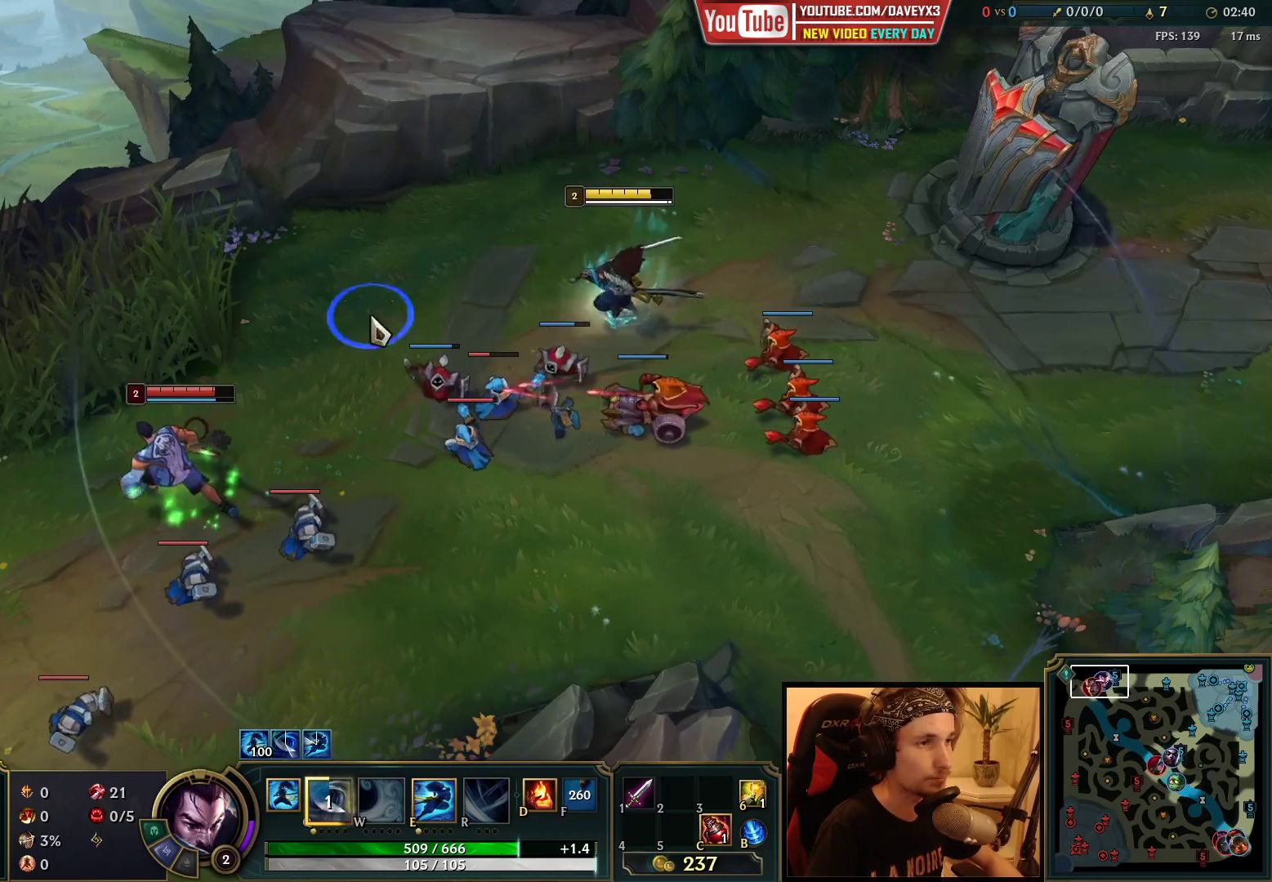
{"keys": [], "mouse": [], "events": [[83, "mouse_right", "up"], [150, "mouse_left", "down"], [283, "mouse_left", "up"], [317, "mouse_left", "down"], [417, "mouse_left", "up"]]}
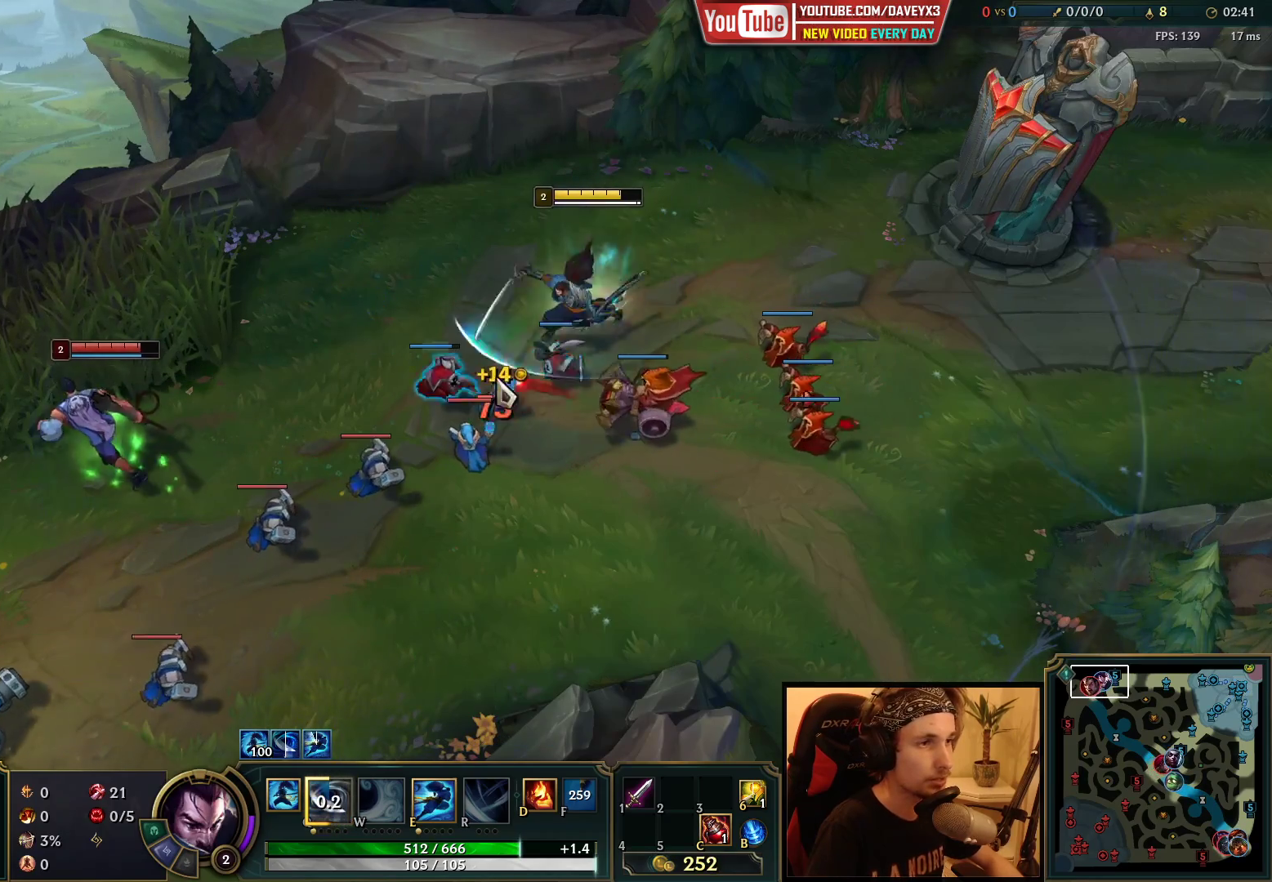
{"keys": [], "mouse": [], "events": [[117, "mouse_right", "down"], [200, "mouse_right", "up"], [300, "mouse_right", "down"], [400, "mouse_right", "up"]]}
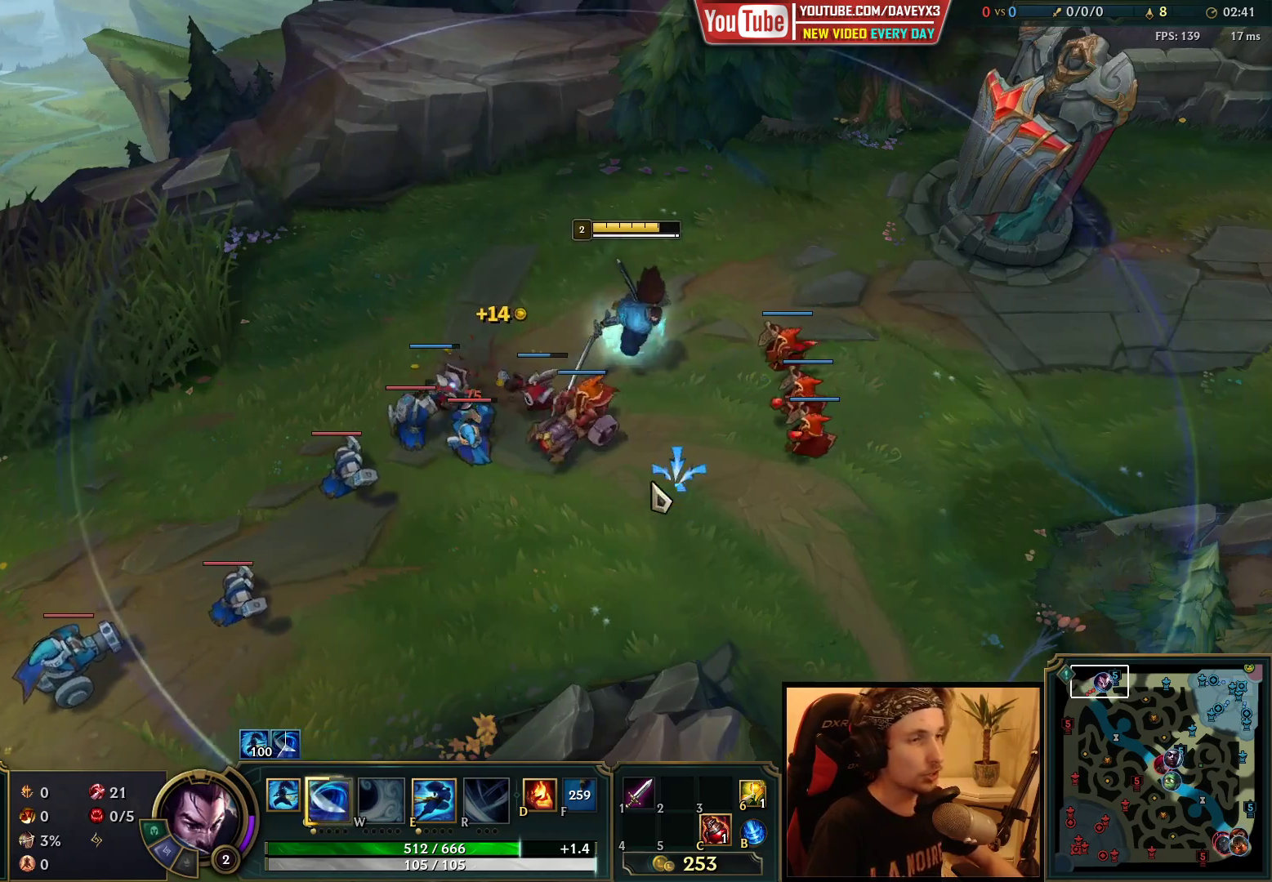
{"keys": [], "mouse": ["right"], "events": [[150, "mouse_right", "down"], [250, "mouse_right", "up"], [433, "mouse_right", "down"]]}
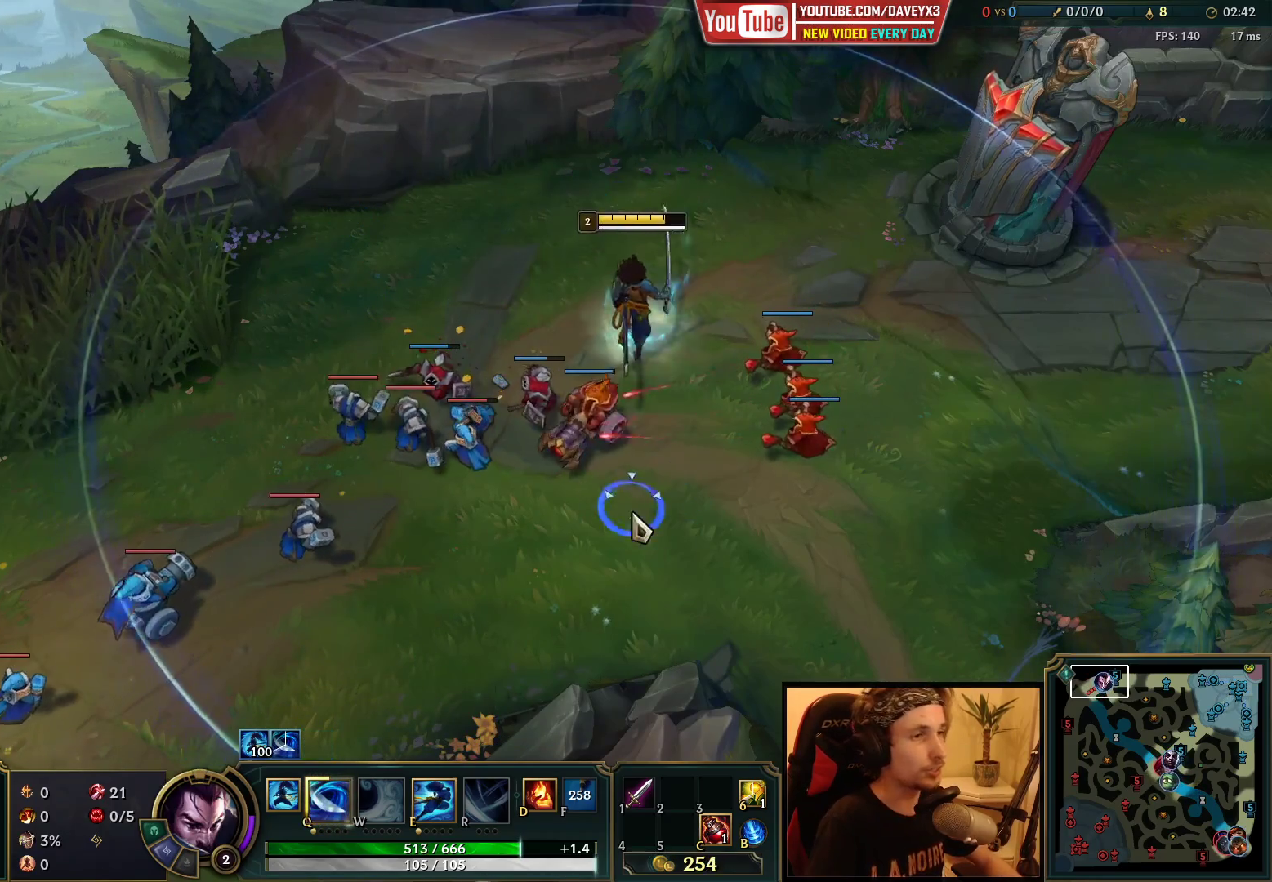
{"keys": [], "mouse": [], "events": [[50, "mouse_right", "up"], [117, "mouse_right", "down"], [250, "mouse_right", "up"], [383, "mouse_right", "down"], [483, "mouse_right", "up"]]}
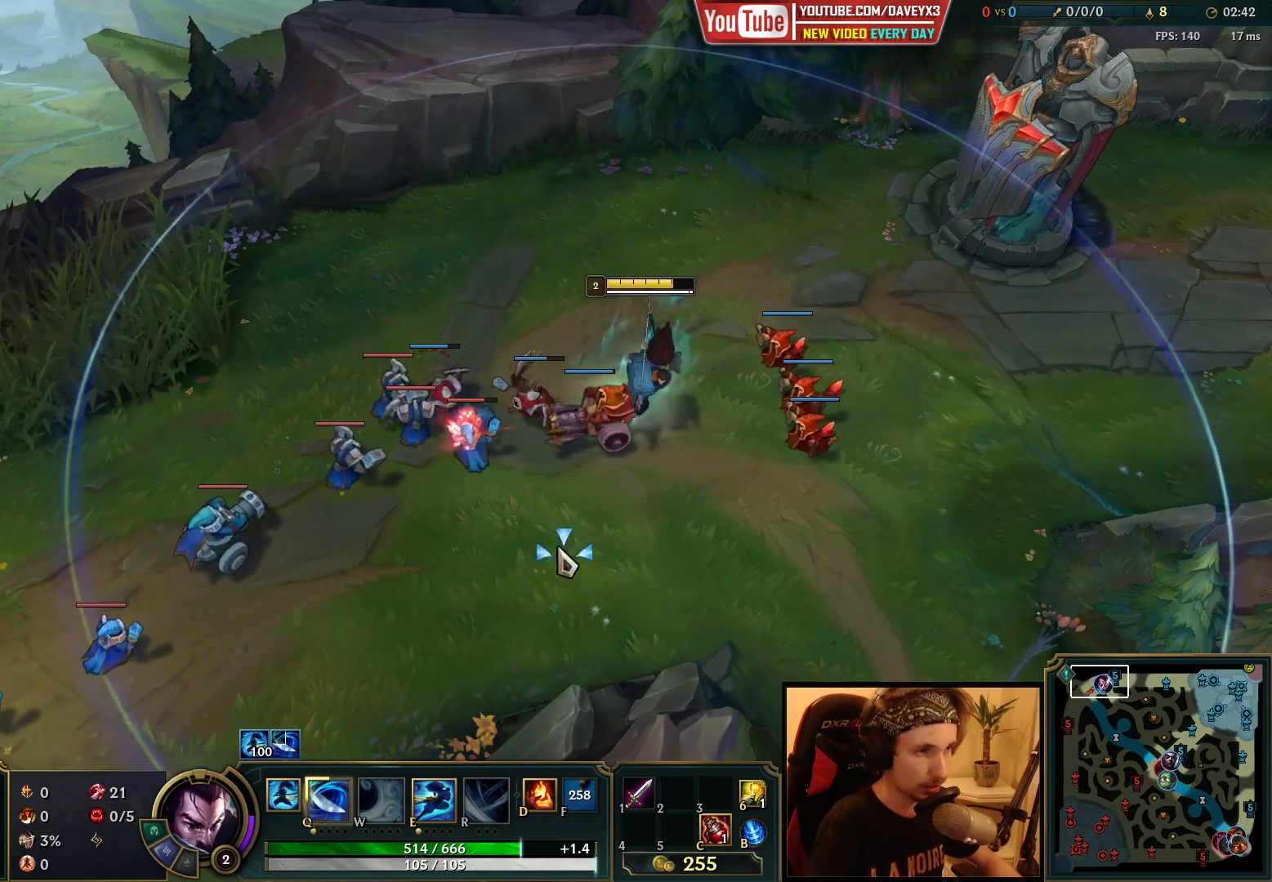
{"keys": [], "mouse": [], "events": [[133, "mouse_right", "down"], [250, "mouse_right", "up"], [350, "mouse_right", "down"], [450, "mouse_right", "up"]]}
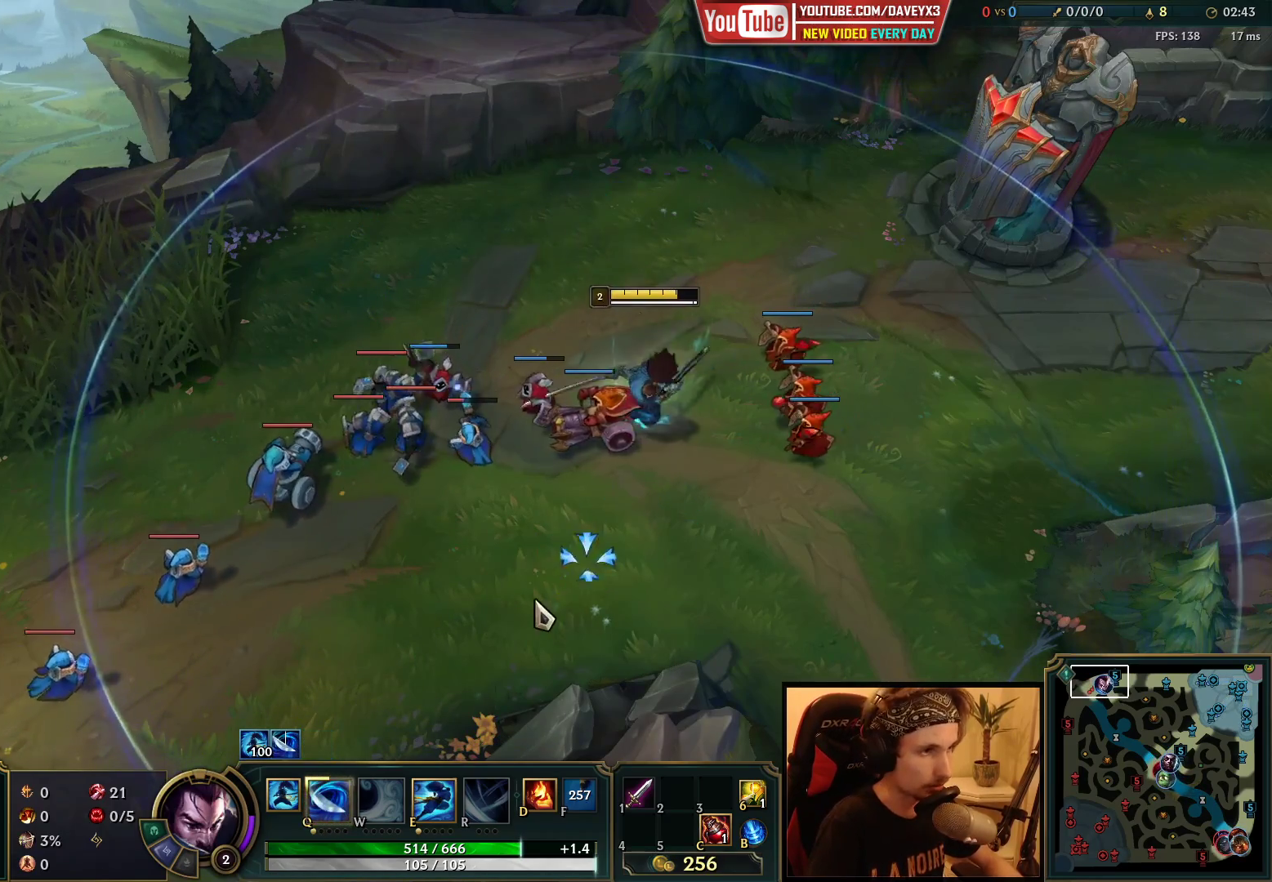
{"keys": ["q"], "mouse": [], "events": [[33, "mouse_right", "down"], [150, "mouse_right", "up"], [283, "q", "down"], [350, "q", "up"], [417, "q", "down"]]}
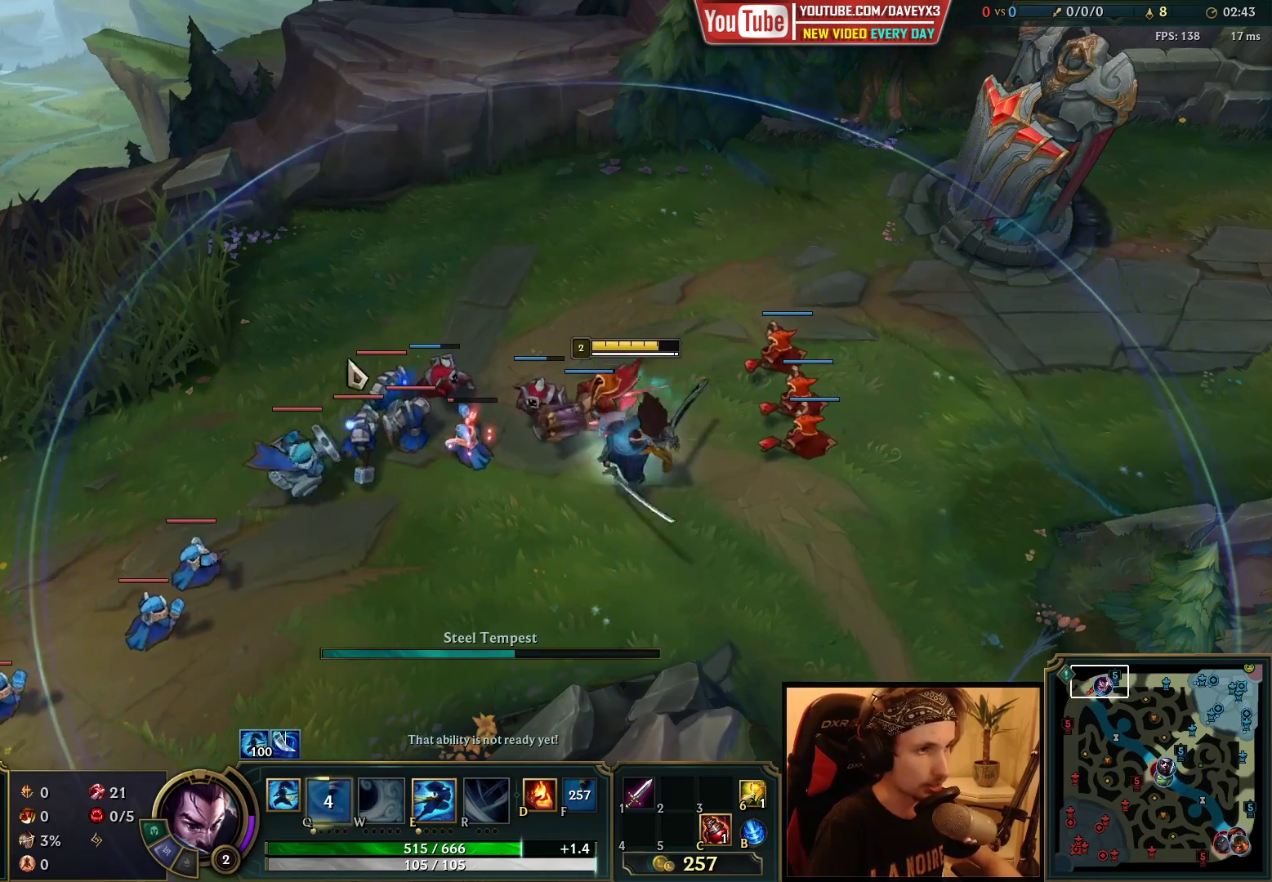
{"keys": [], "mouse": [], "events": [[17, "q", "up"], [183, "mouse_right", "down"], [317, "mouse_right", "up"]]}
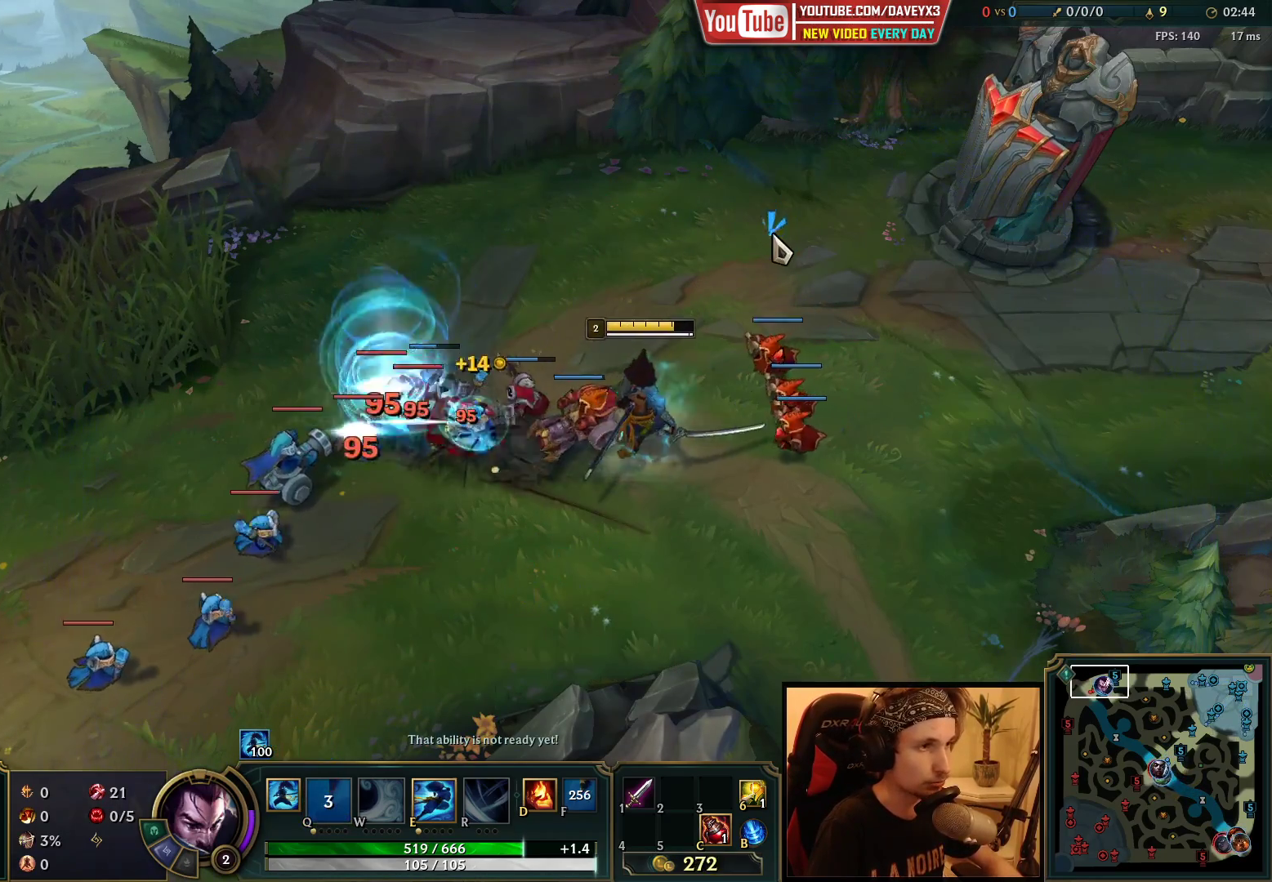
{"keys": [], "mouse": [], "events": [[350, "mouse_right", "down"], [450, "mouse_right", "up"]]}
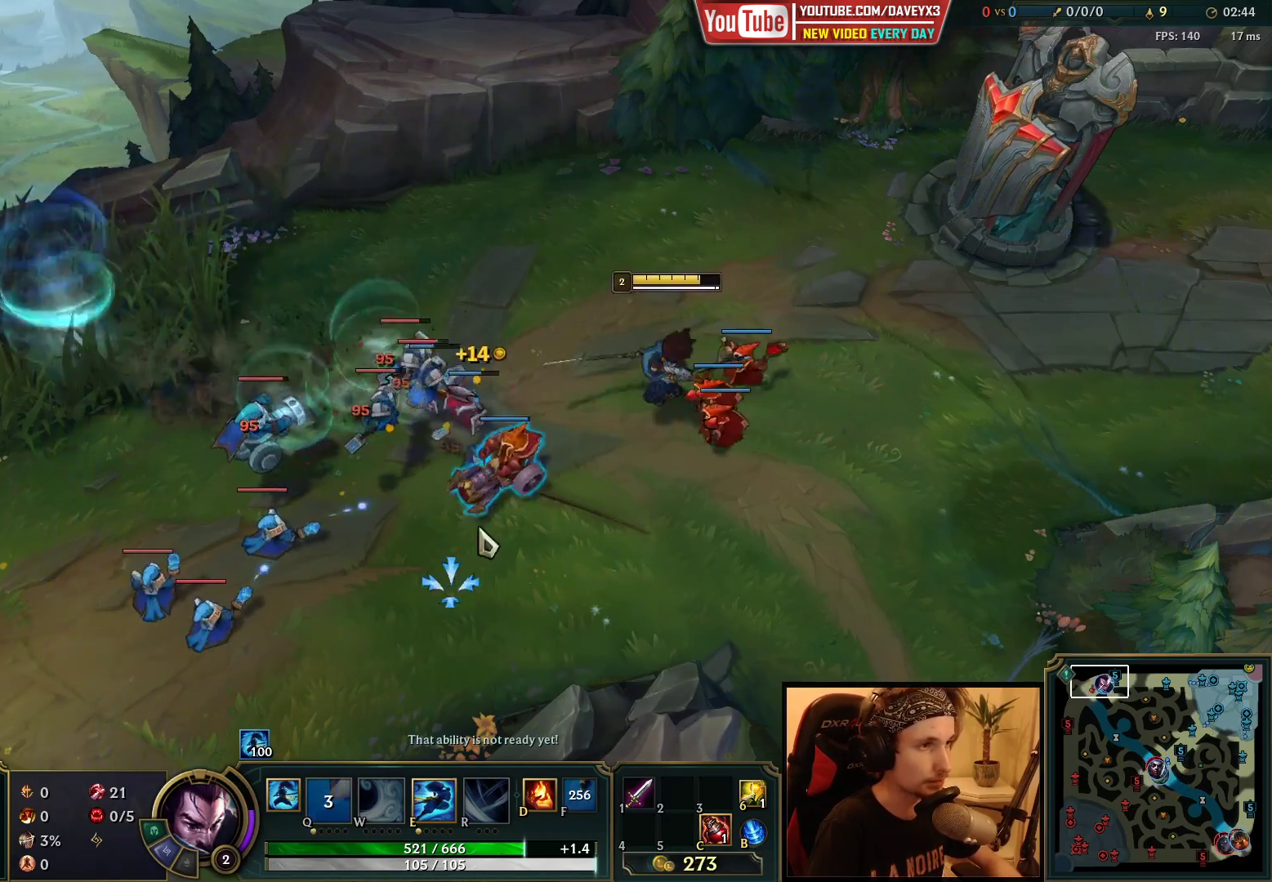
{"keys": [], "mouse": [], "events": [[117, "mouse_right", "down"], [200, "mouse_right", "up"], [317, "s", "down"], [450, "s", "up"]]}
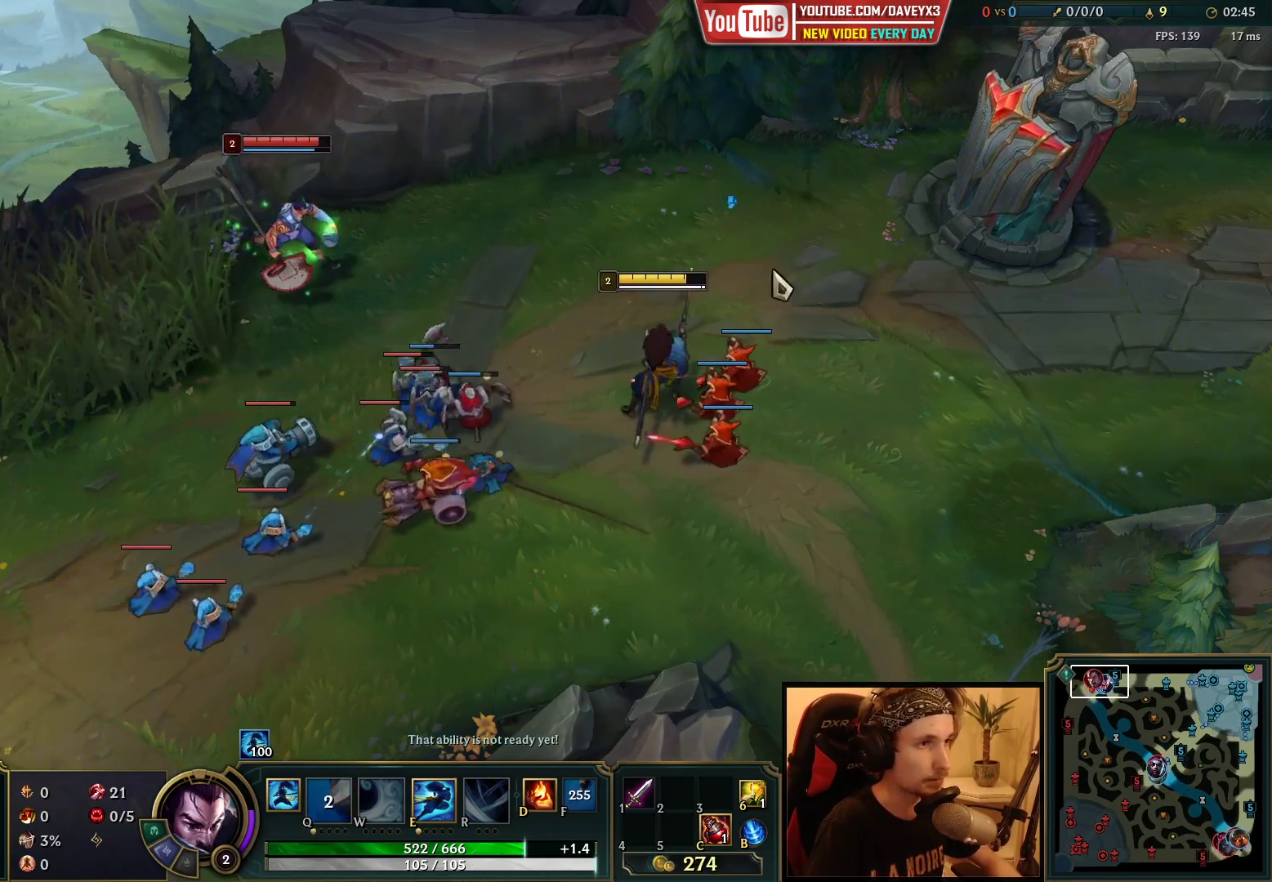
{"keys": [], "mouse": [], "events": [[150, "mouse_right", "down"], [250, "mouse_right", "up"], [350, "mouse_right", "down"], [467, "mouse_right", "up"]]}
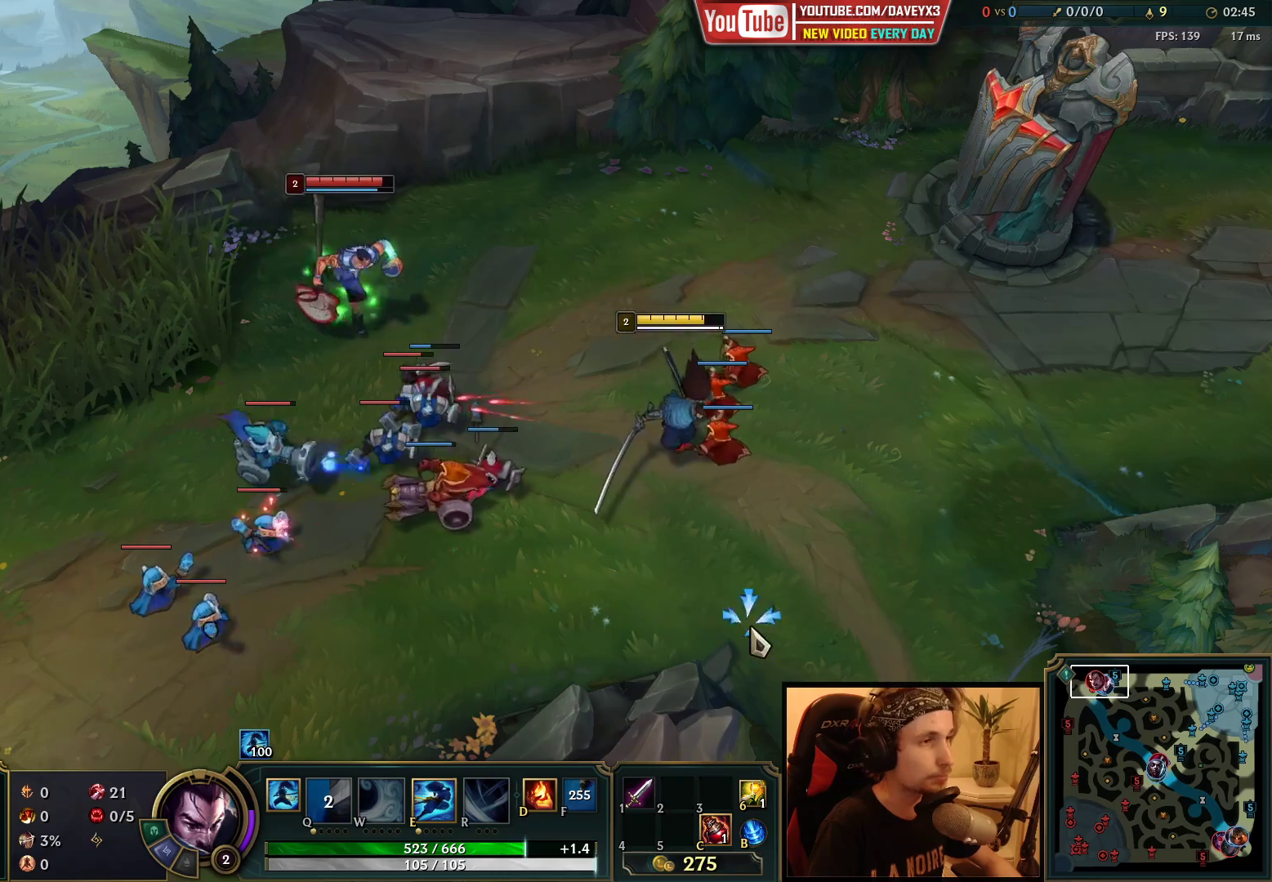
{"keys": [], "mouse": [], "events": [[283, "mouse_right", "down"], [383, "mouse_right", "up"]]}
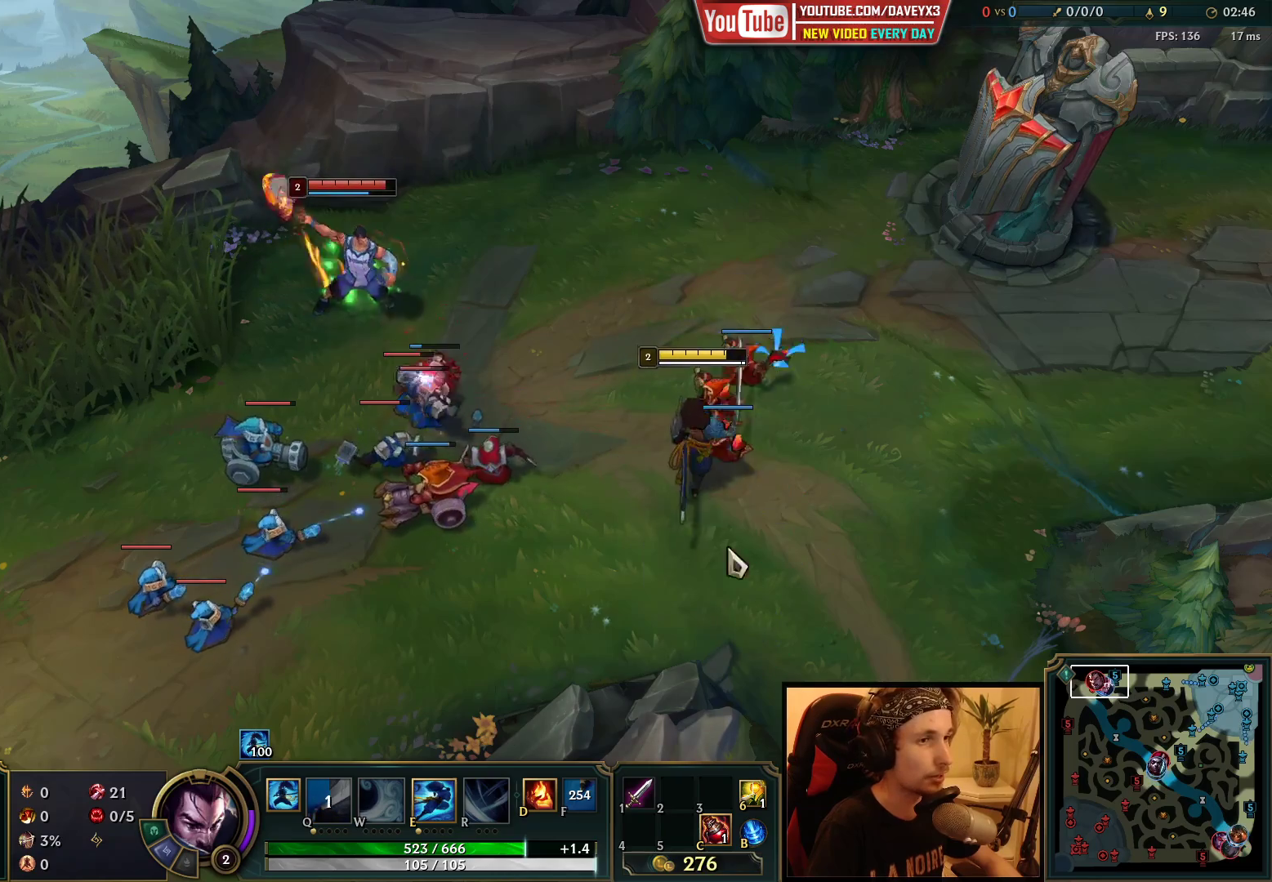
{"keys": [], "mouse": [], "events": [[83, "mouse_right", "down"], [183, "mouse_right", "up"], [400, "mouse_right", "down"], [500, "mouse_right", "up"]]}
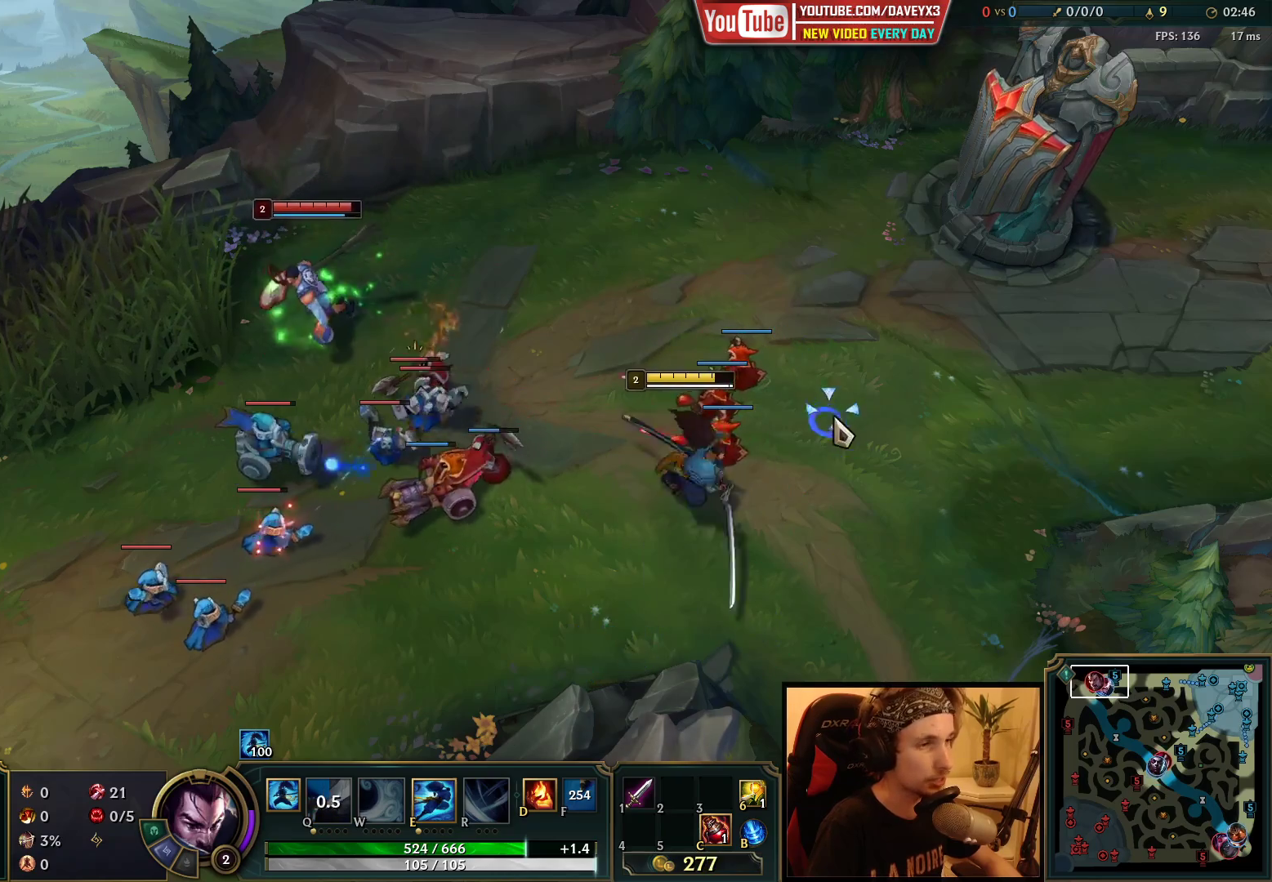
{"keys": [], "mouse": [], "events": []}
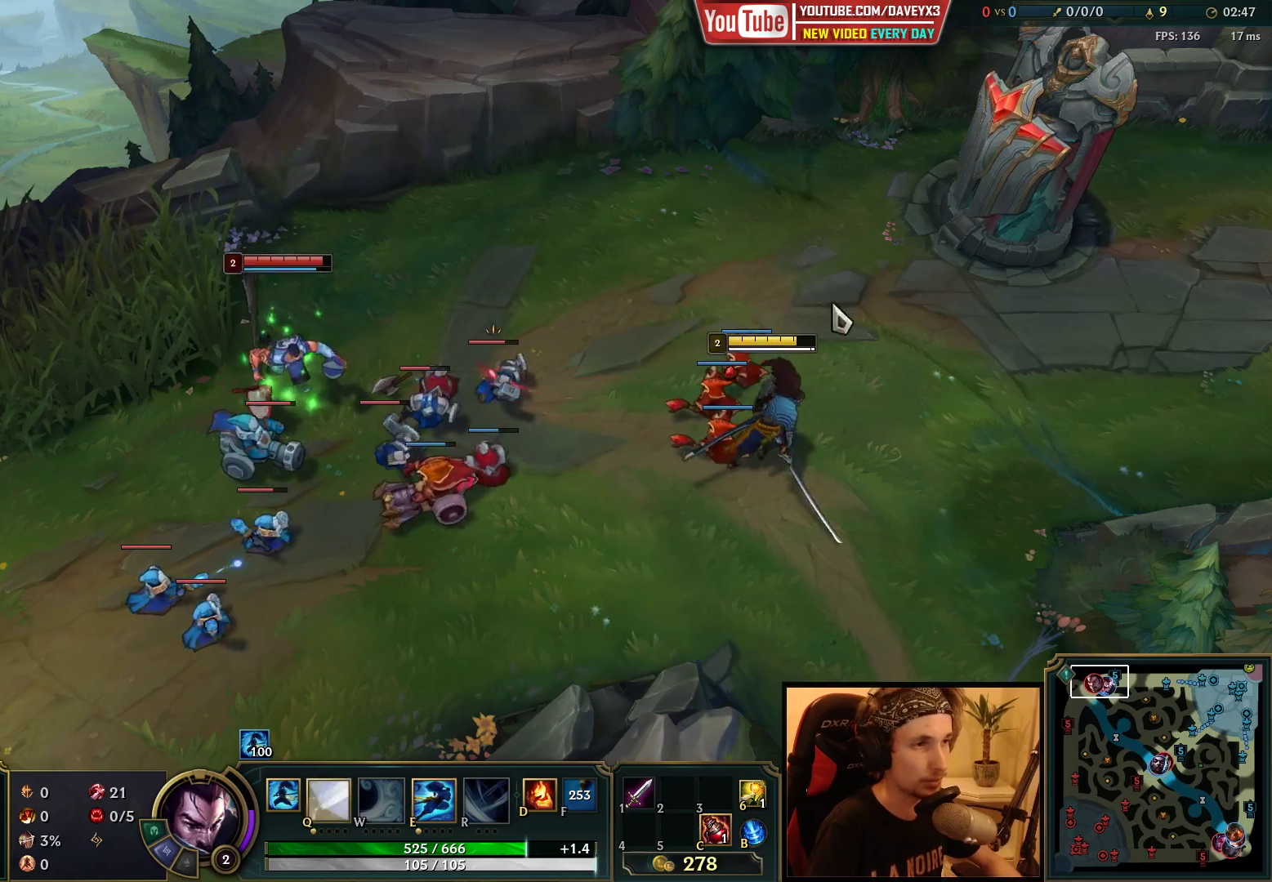
{"keys": [], "mouse": [], "events": [[67, "mouse_right", "down"], [200, "mouse_right", "up"], [367, "mouse_right", "down"], [500, "mouse_right", "up"]]}
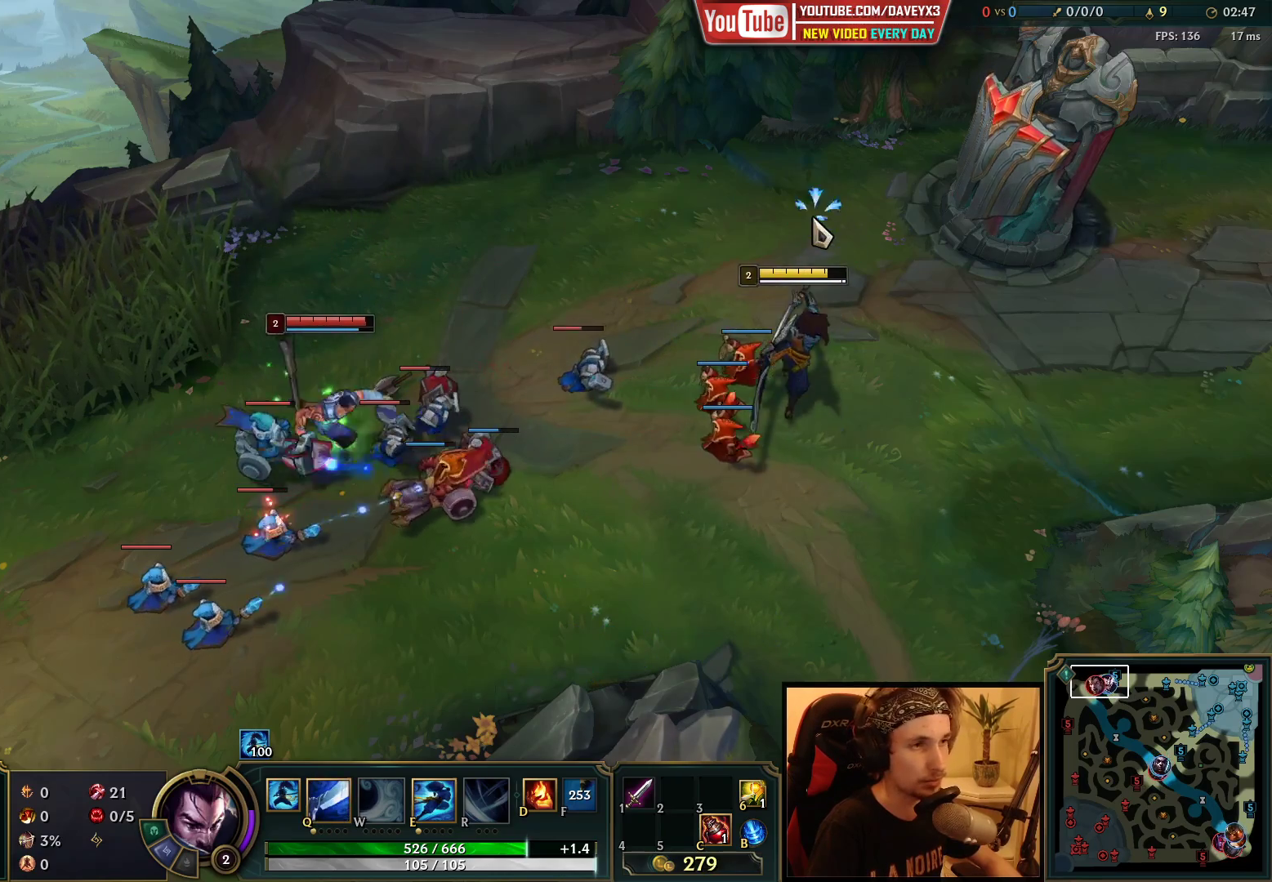
{"keys": [], "mouse": [], "events": [[300, "mouse_right", "down"], [417, "mouse_right", "up"]]}
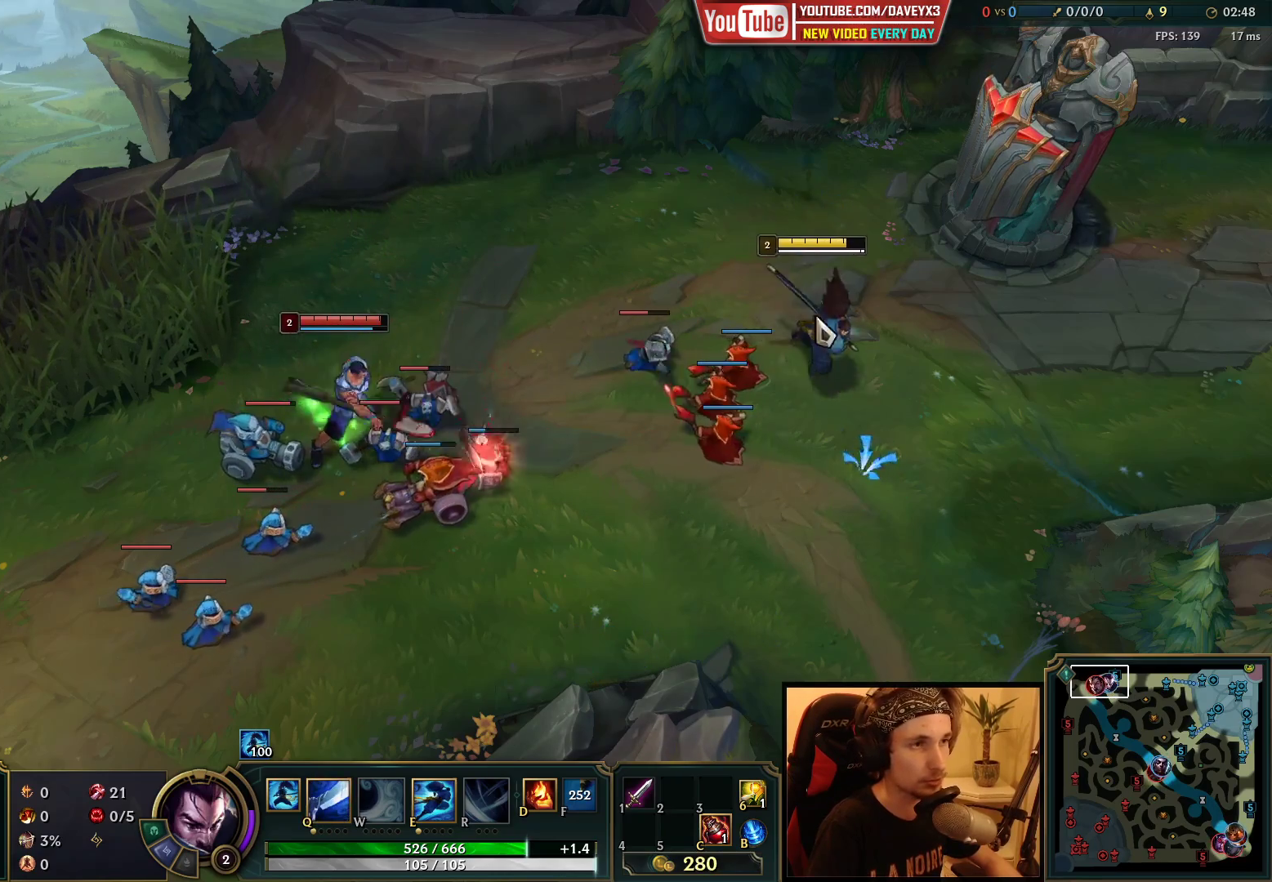
{"keys": [], "mouse": [], "events": [[67, "mouse_right", "down"], [200, "mouse_right", "up"], [317, "mouse_right", "down"], [433, "mouse_right", "up"]]}
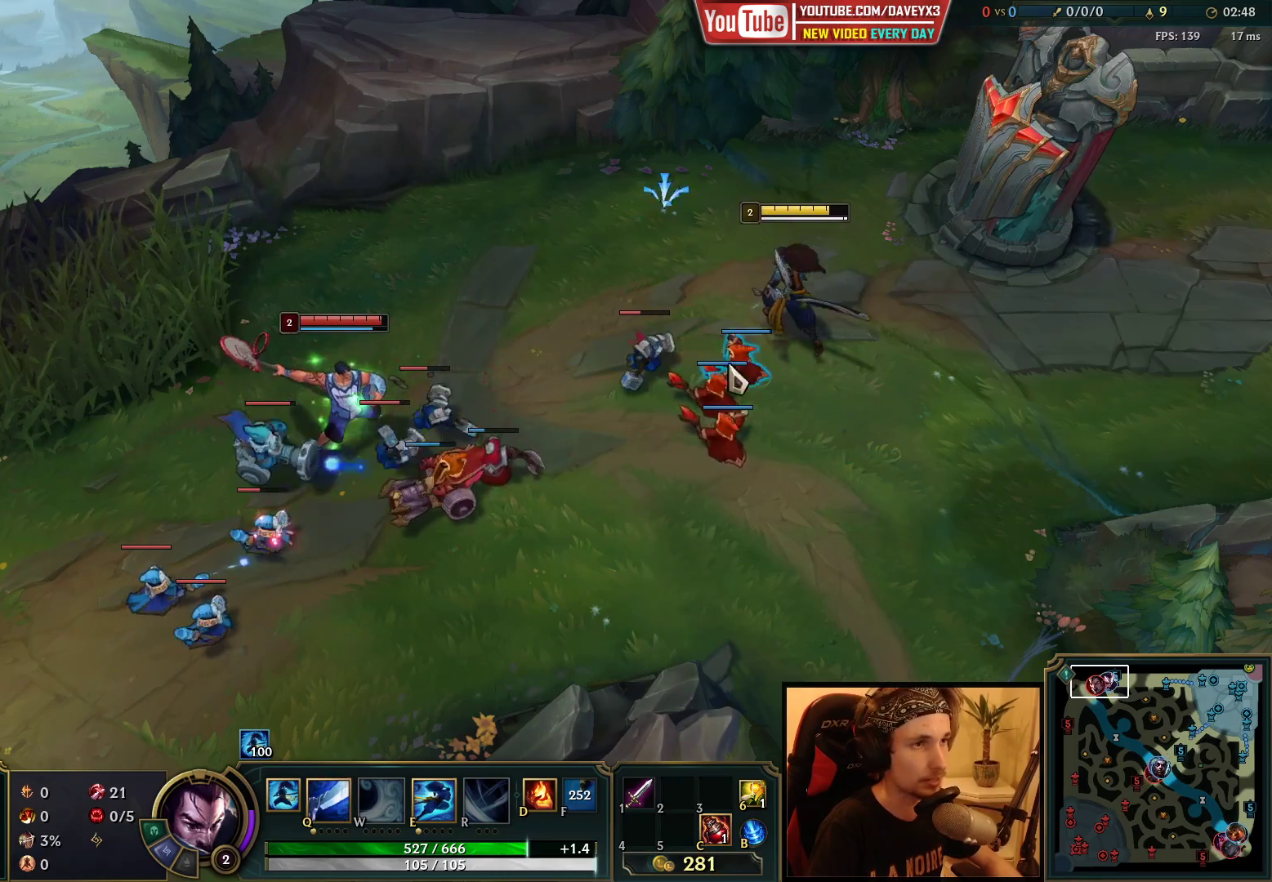
{"keys": [], "mouse": ["right"], "events": [[50, "mouse_right", "down"], [200, "mouse_right", "up"], [400, "mouse_right", "down"]]}
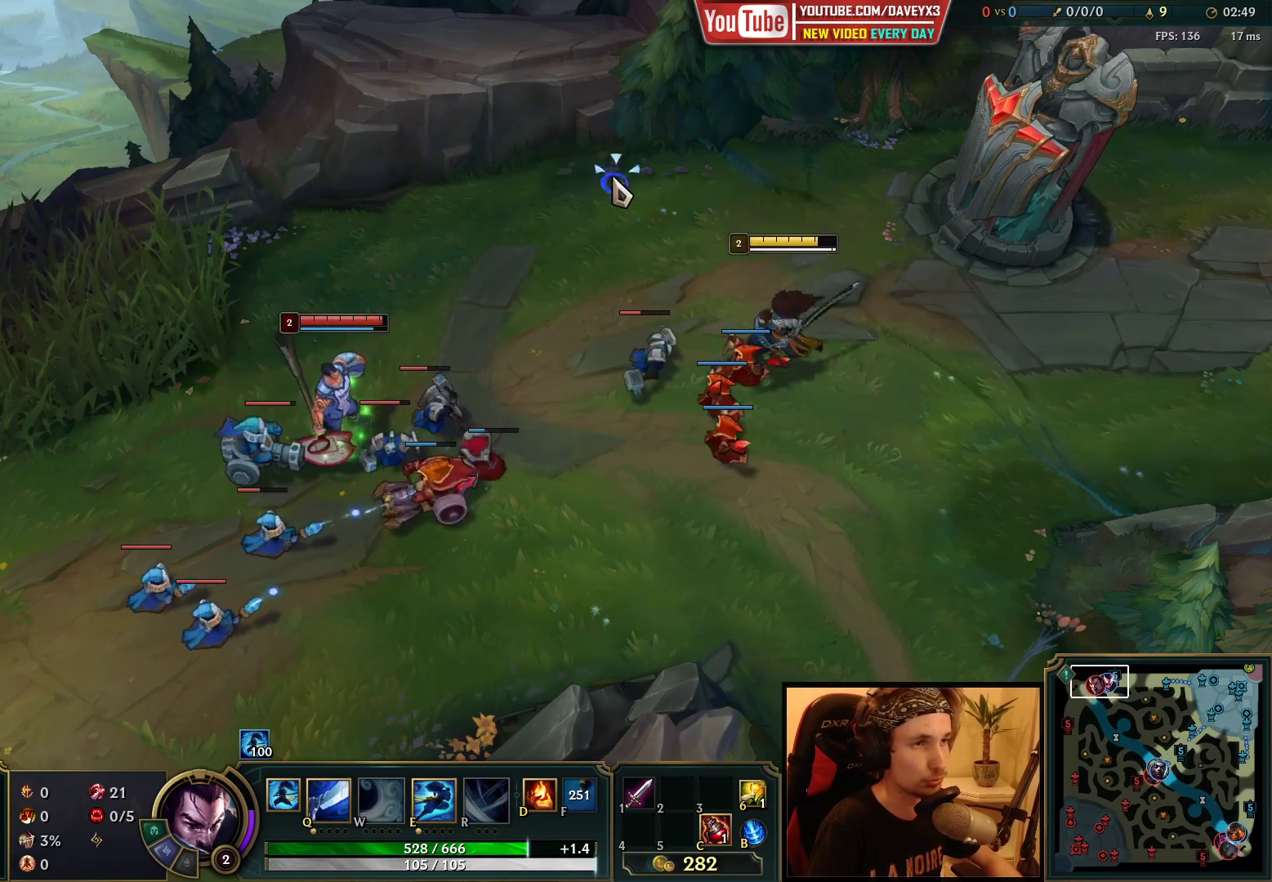
{"keys": [], "mouse": ["right"], "events": [[50, "mouse_right", "up"], [467, "mouse_right", "down"]]}
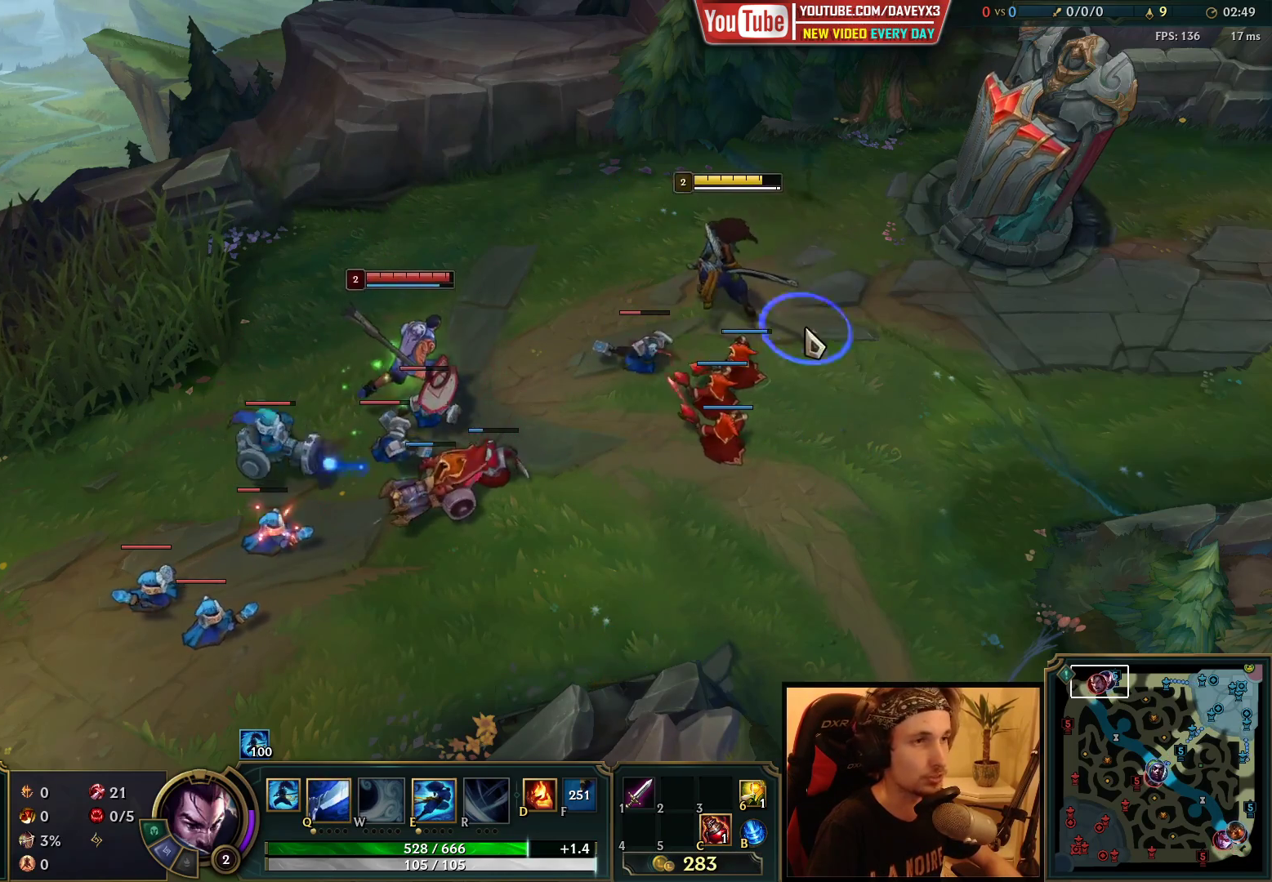
{"keys": [], "mouse": ["right"], "events": [[83, "mouse_right", "up"], [183, "mouse_right", "down"], [317, "mouse_right", "up"], [467, "mouse_right", "down"]]}
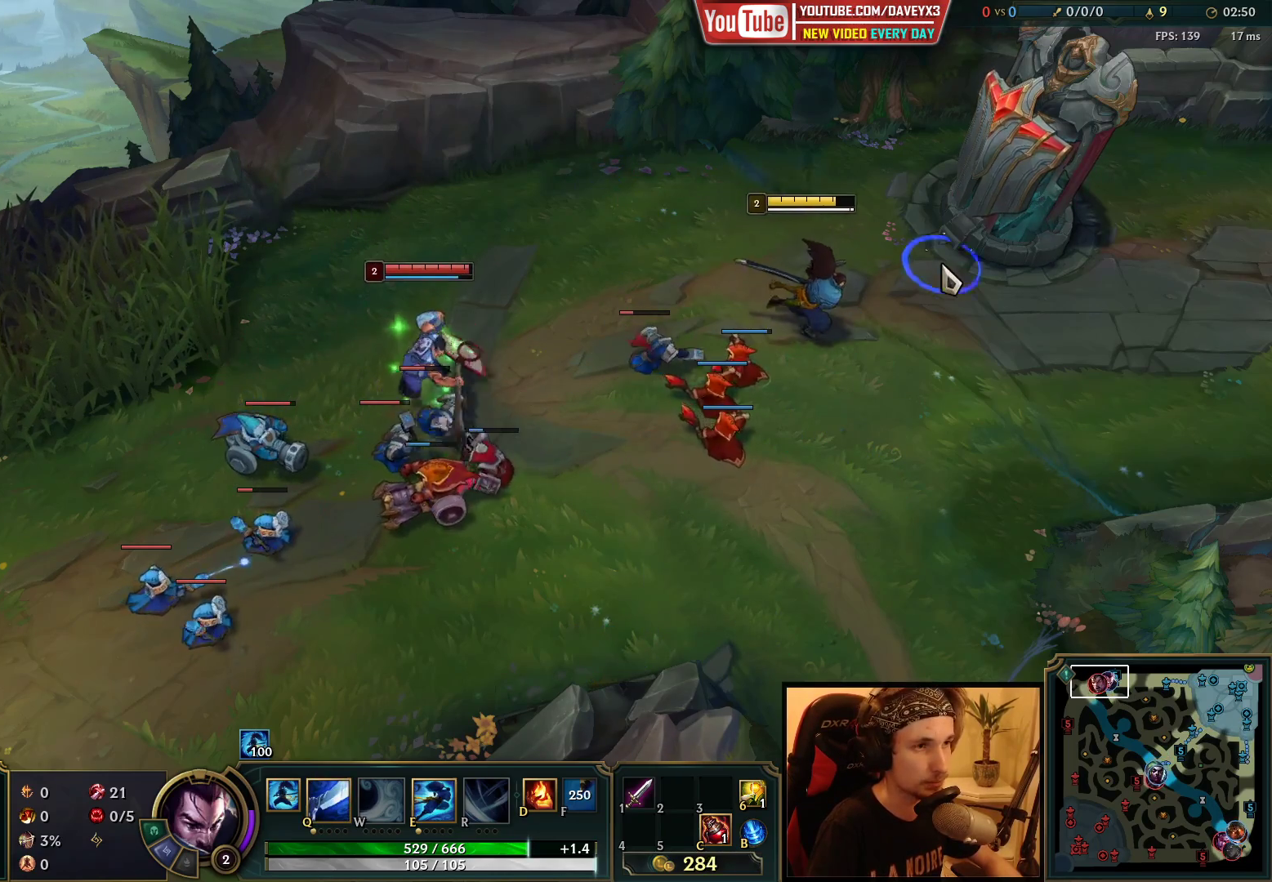
{"keys": [], "mouse": [], "events": [[100, "mouse_right", "up"], [233, "mouse_right", "down"], [350, "mouse_right", "up"]]}
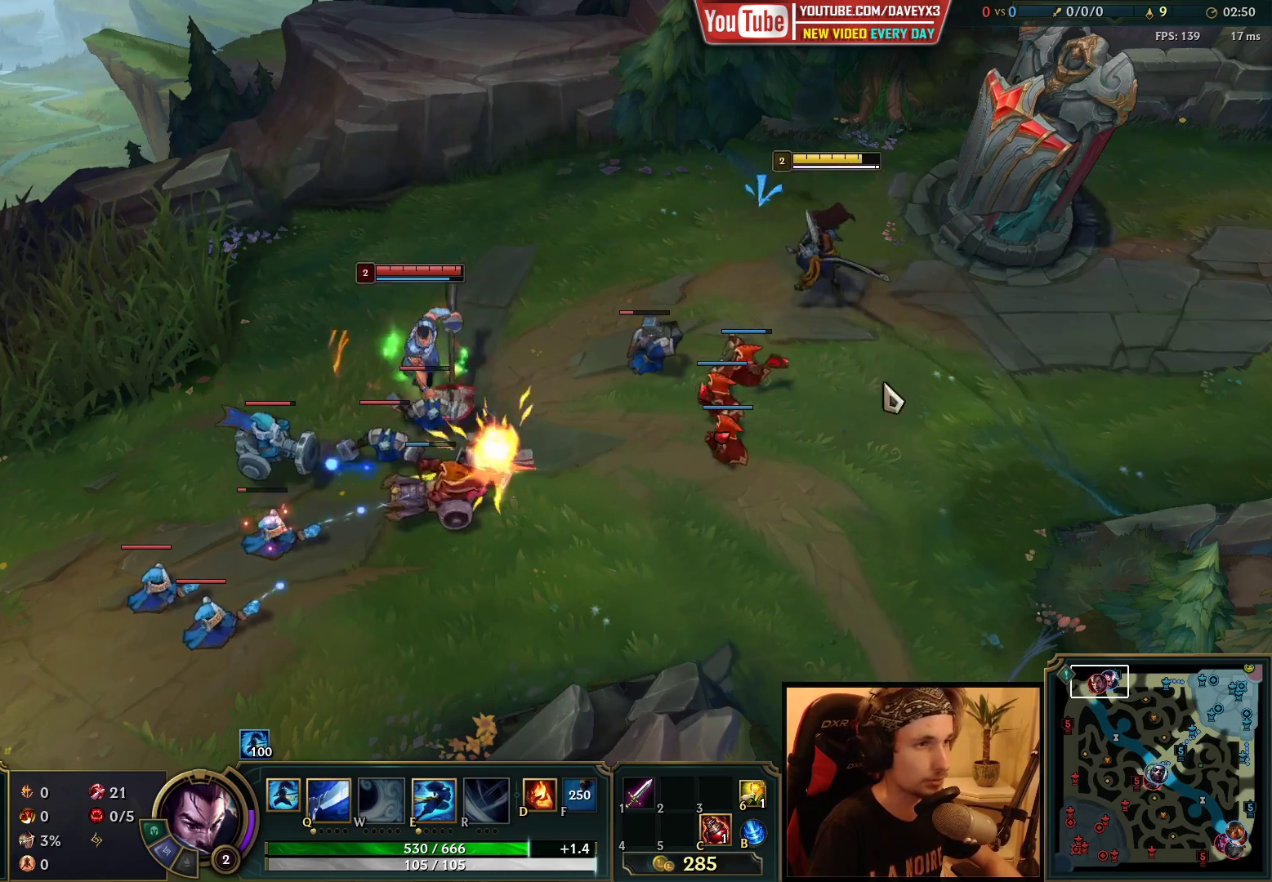
{"keys": [], "mouse": ["right"], "events": [[17, "mouse_right", "down"], [100, "mouse_right", "up"], [183, "mouse_right", "down"], [317, "mouse_right", "up"], [467, "mouse_right", "down"]]}
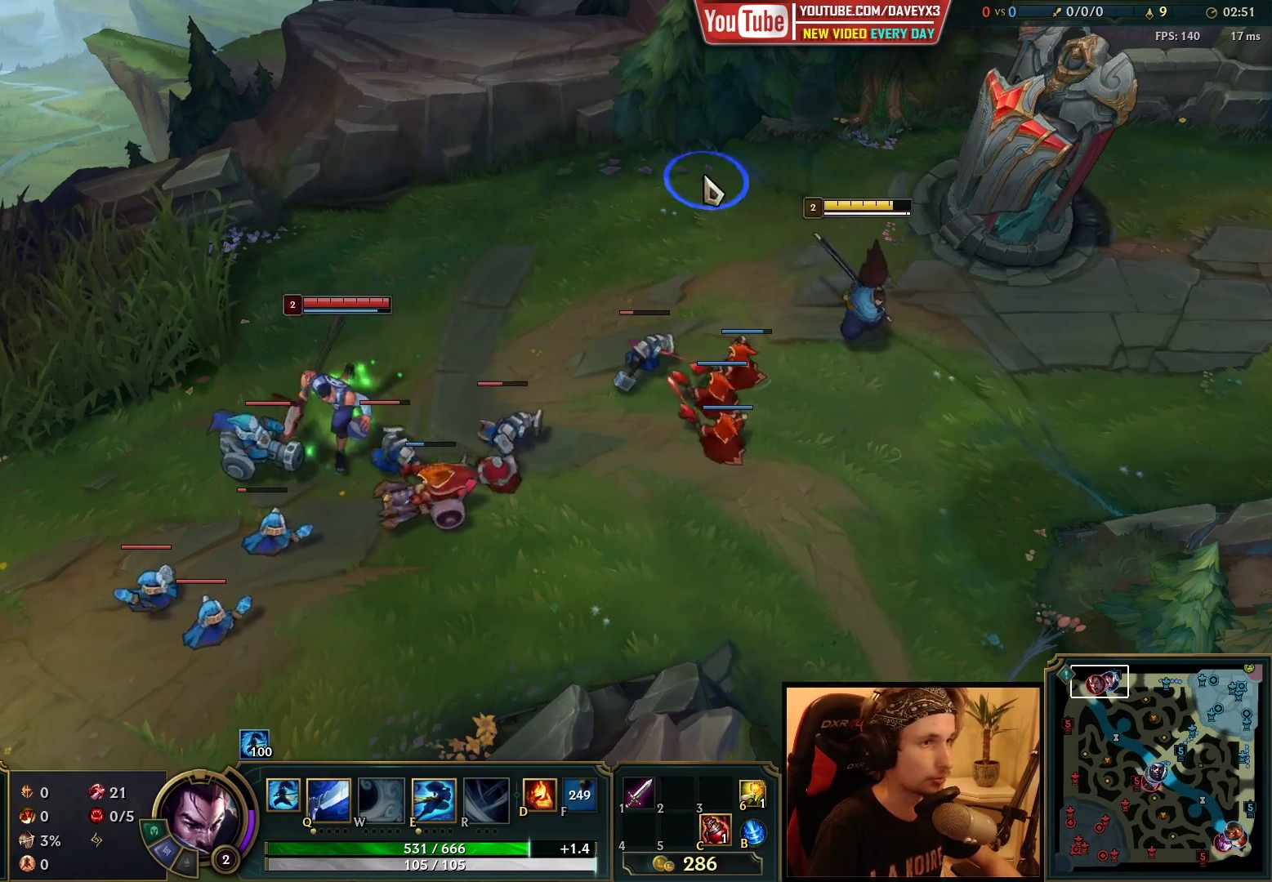
{"keys": [], "mouse": [], "events": [[83, "mouse_right", "up"], [167, "mouse_right", "down"], [283, "mouse_right", "up"], [400, "mouse_right", "down"], [483, "mouse_right", "up"]]}
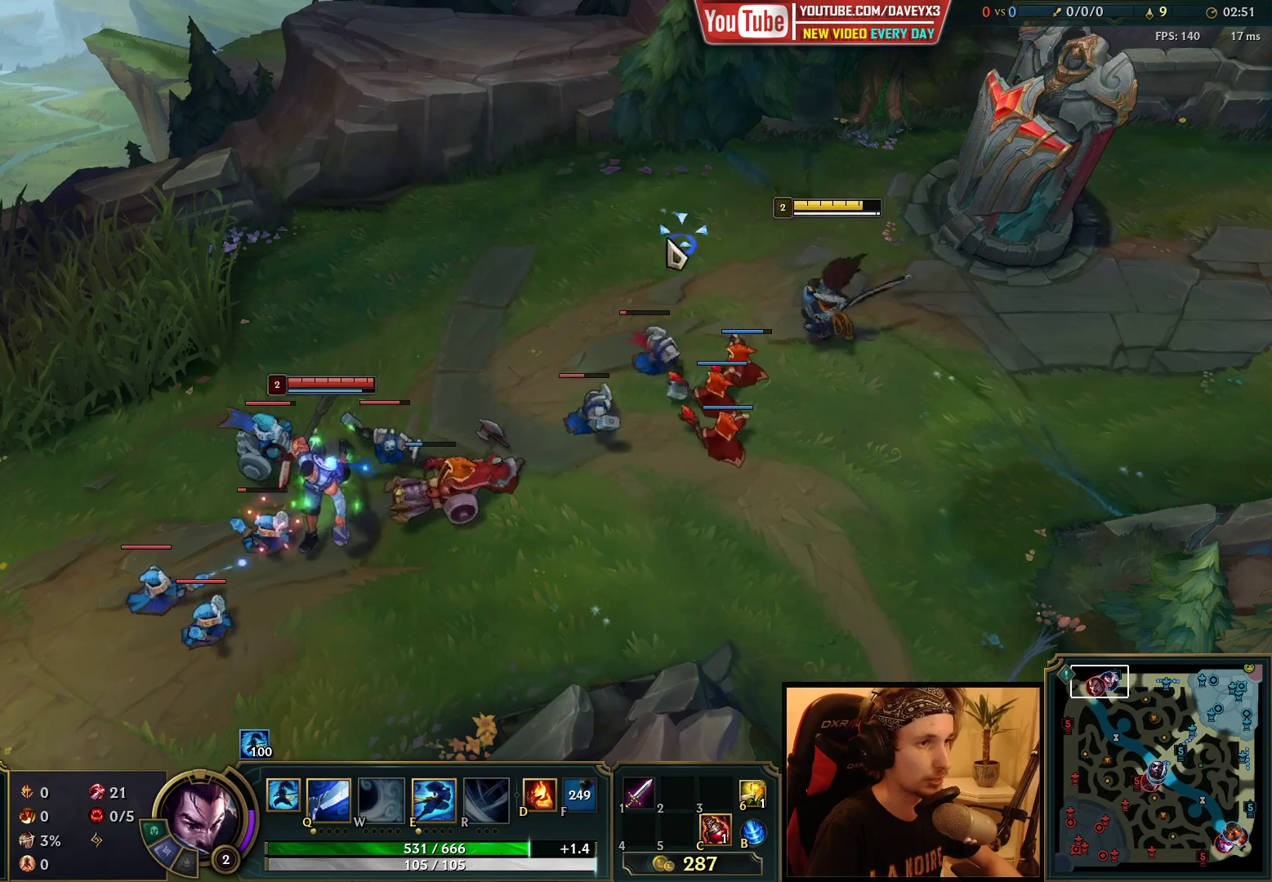
{"keys": [], "mouse": [], "events": [[267, "q", "down"], [333, "q", "up"]]}
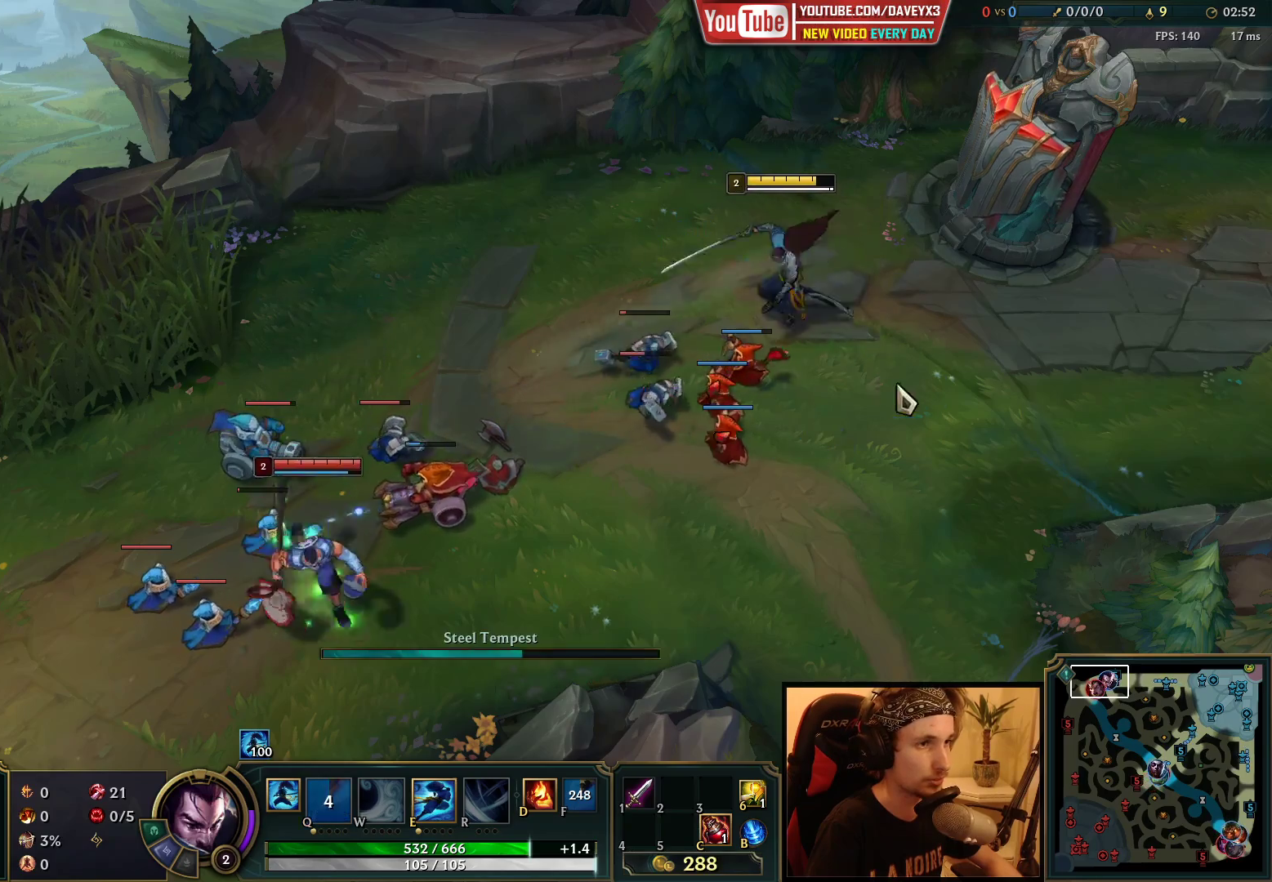
{"keys": [], "mouse": ["right"], "events": [[17, "mouse_right", "down"], [117, "mouse_right", "up"], [217, "mouse_right", "down"], [317, "mouse_right", "up"], [400, "mouse_right", "down"]]}
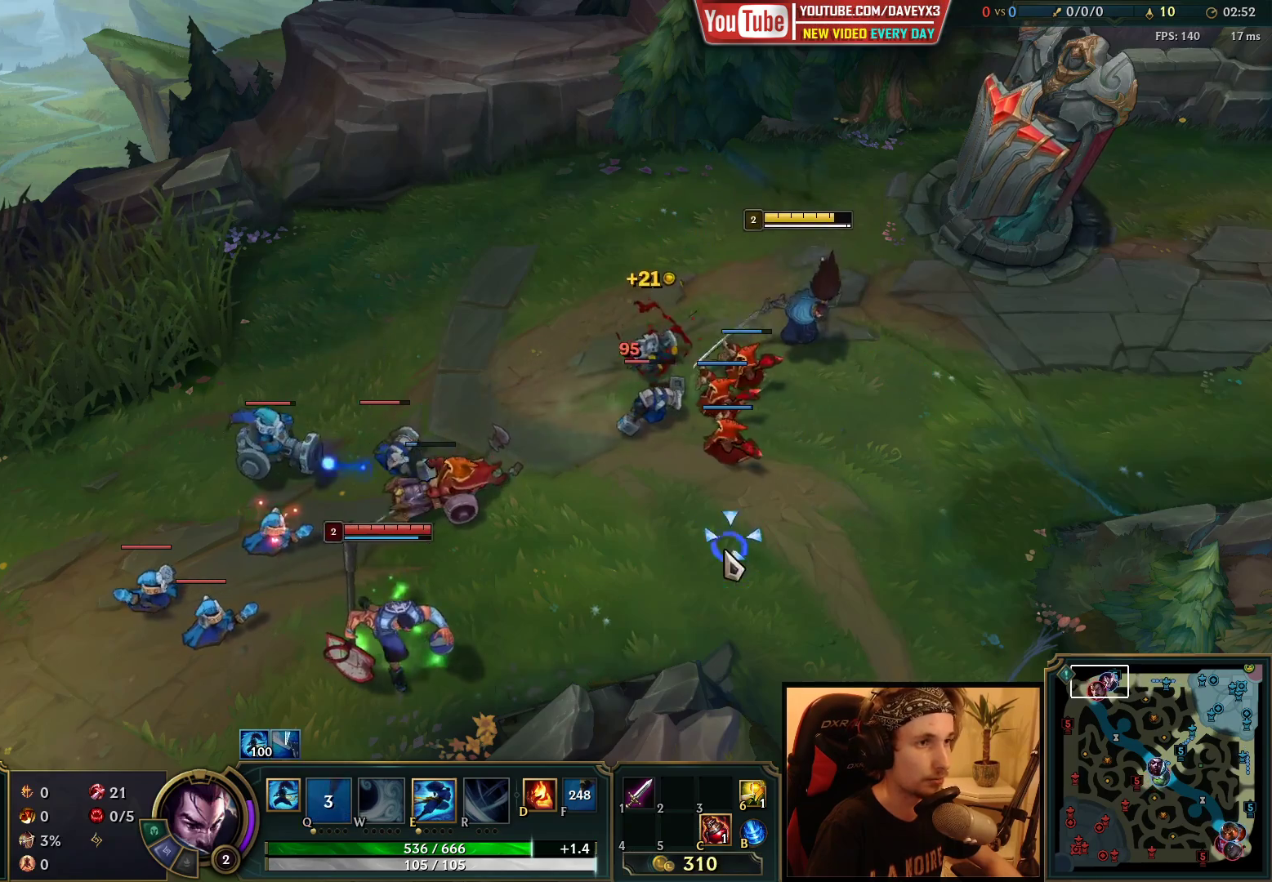
{"keys": [], "mouse": [], "events": [[50, "mouse_right", "up"], [200, "mouse_right", "down"], [350, "mouse_right", "up"]]}
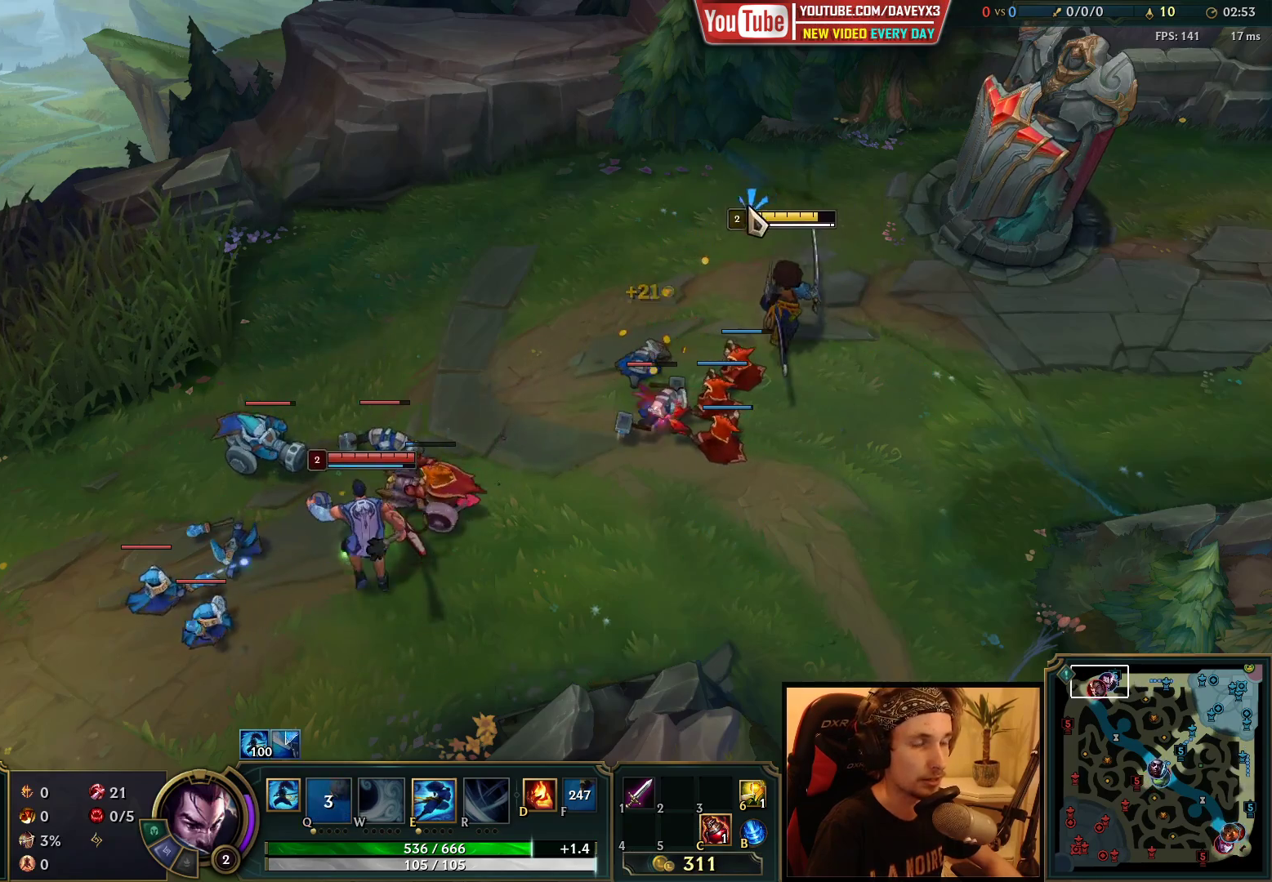
{"keys": [], "mouse": [], "events": [[367, "mouse_right", "down"], [500, "mouse_right", "up"]]}